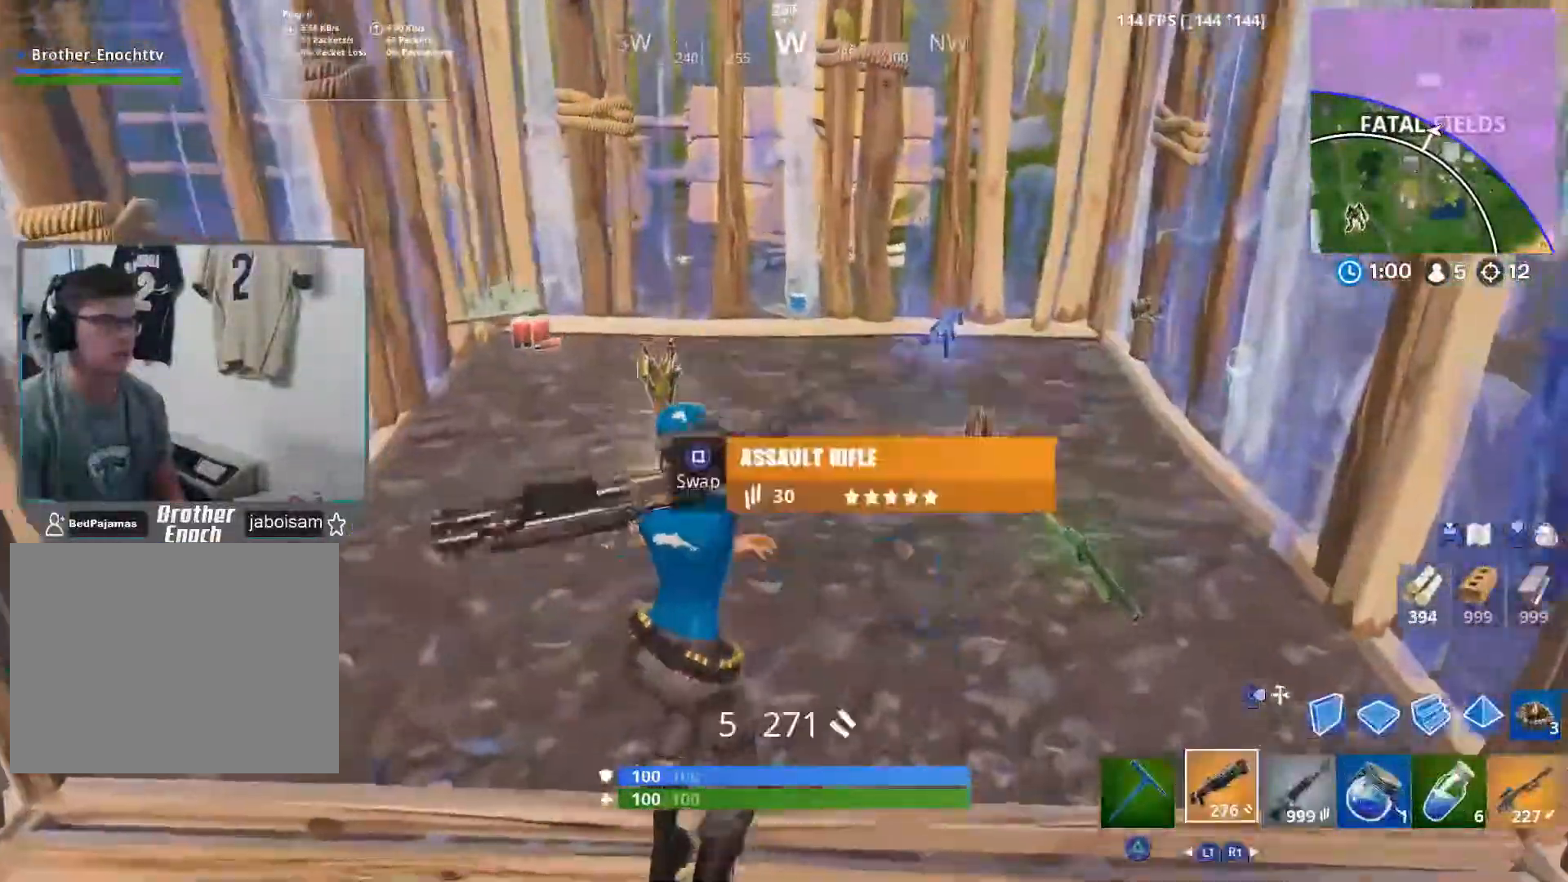
Gameplay with a controller (PlayStation layout); each line is a JSON object with the inputs held at the frame after it. "events" lists button and stick changes between this image and that frame as [ms after this image, input, new state], when the widget could be followed in between.
{"buttons": [], "left_stick": "up-left", "right_stick": "center", "events": [[17, "R1", "up"], [17, "right_stick", "down-left"], [50, "left_stick", "up"], [117, "right_stick", "center"], [483, "left_stick", "up-left"]]}
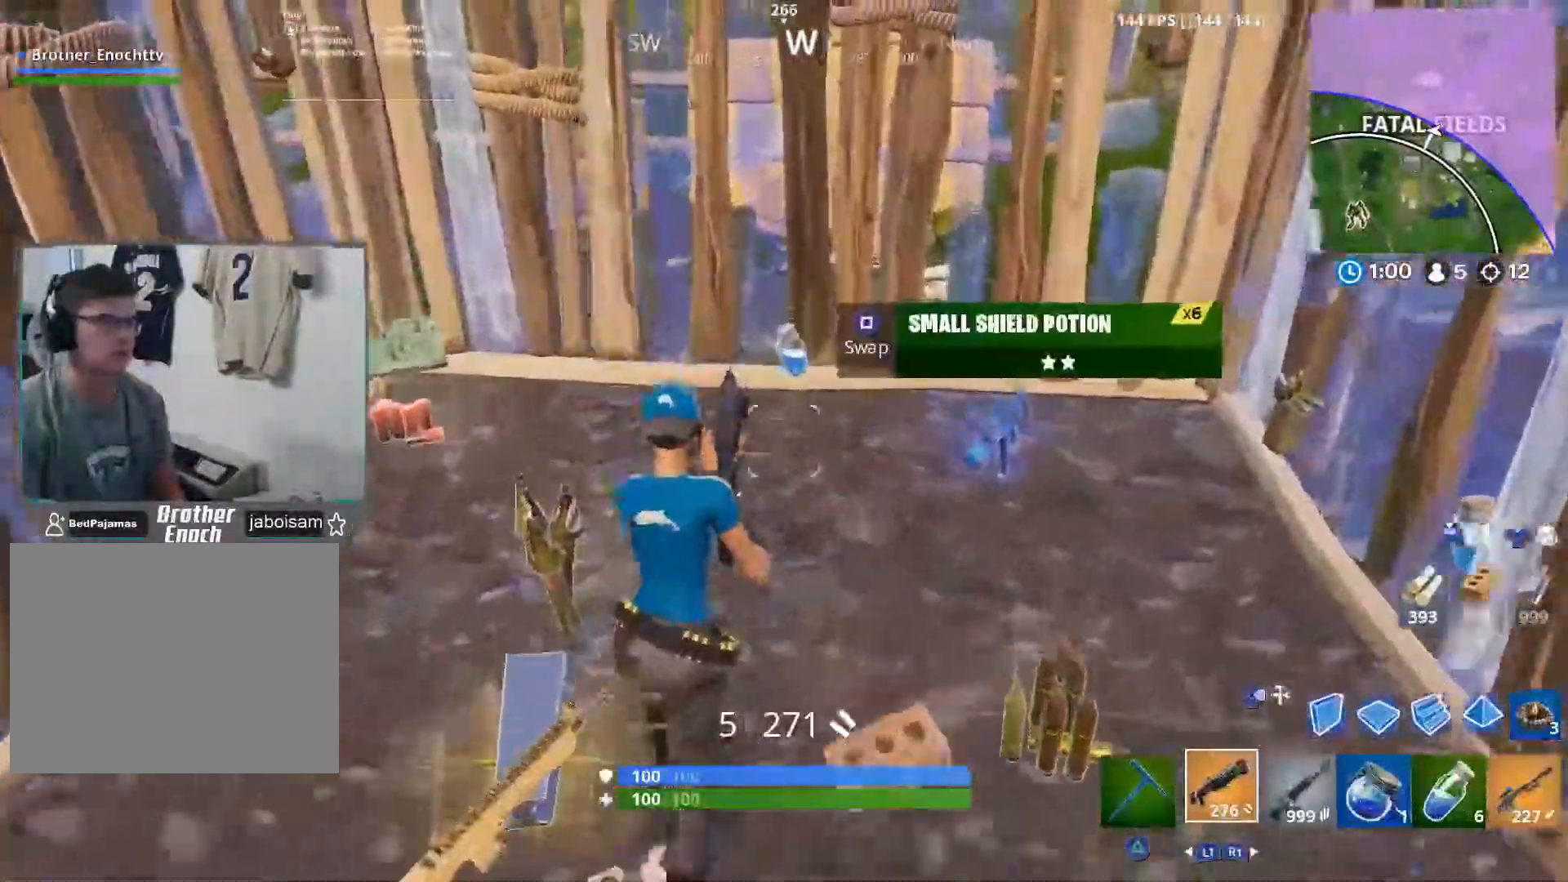
{"buttons": [], "left_stick": "up", "right_stick": "right", "events": [[250, "right_stick", "right"], [400, "R3", "down"], [400, "left_stick", "up"], [483, "R3", "up"]]}
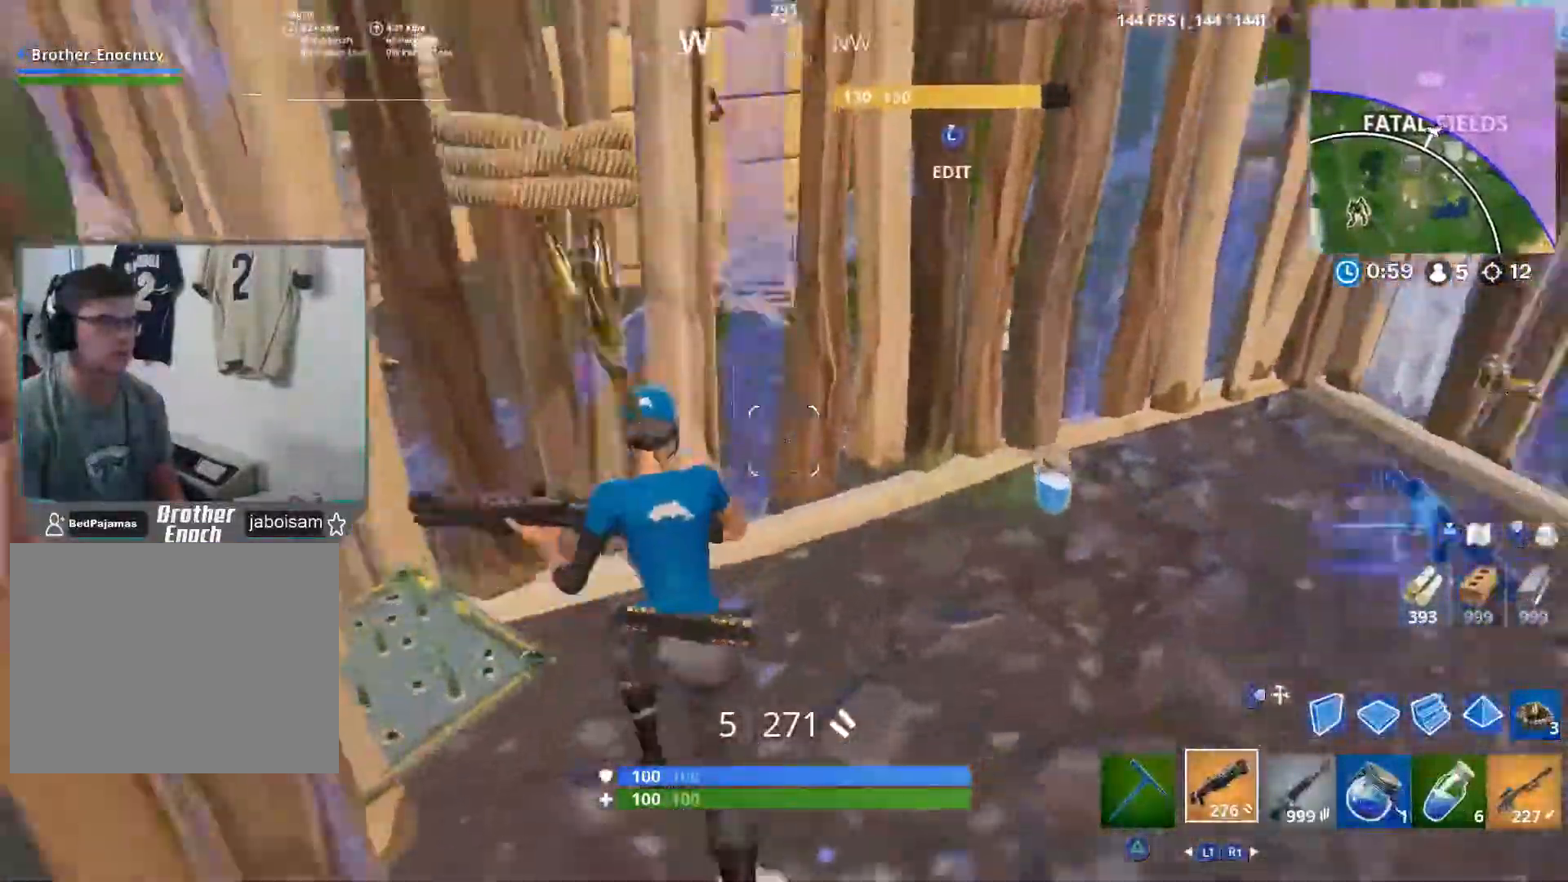
{"buttons": [], "left_stick": "up", "right_stick": "right", "events": [[33, "left_stick", "up-right"], [283, "left_stick", "up"]]}
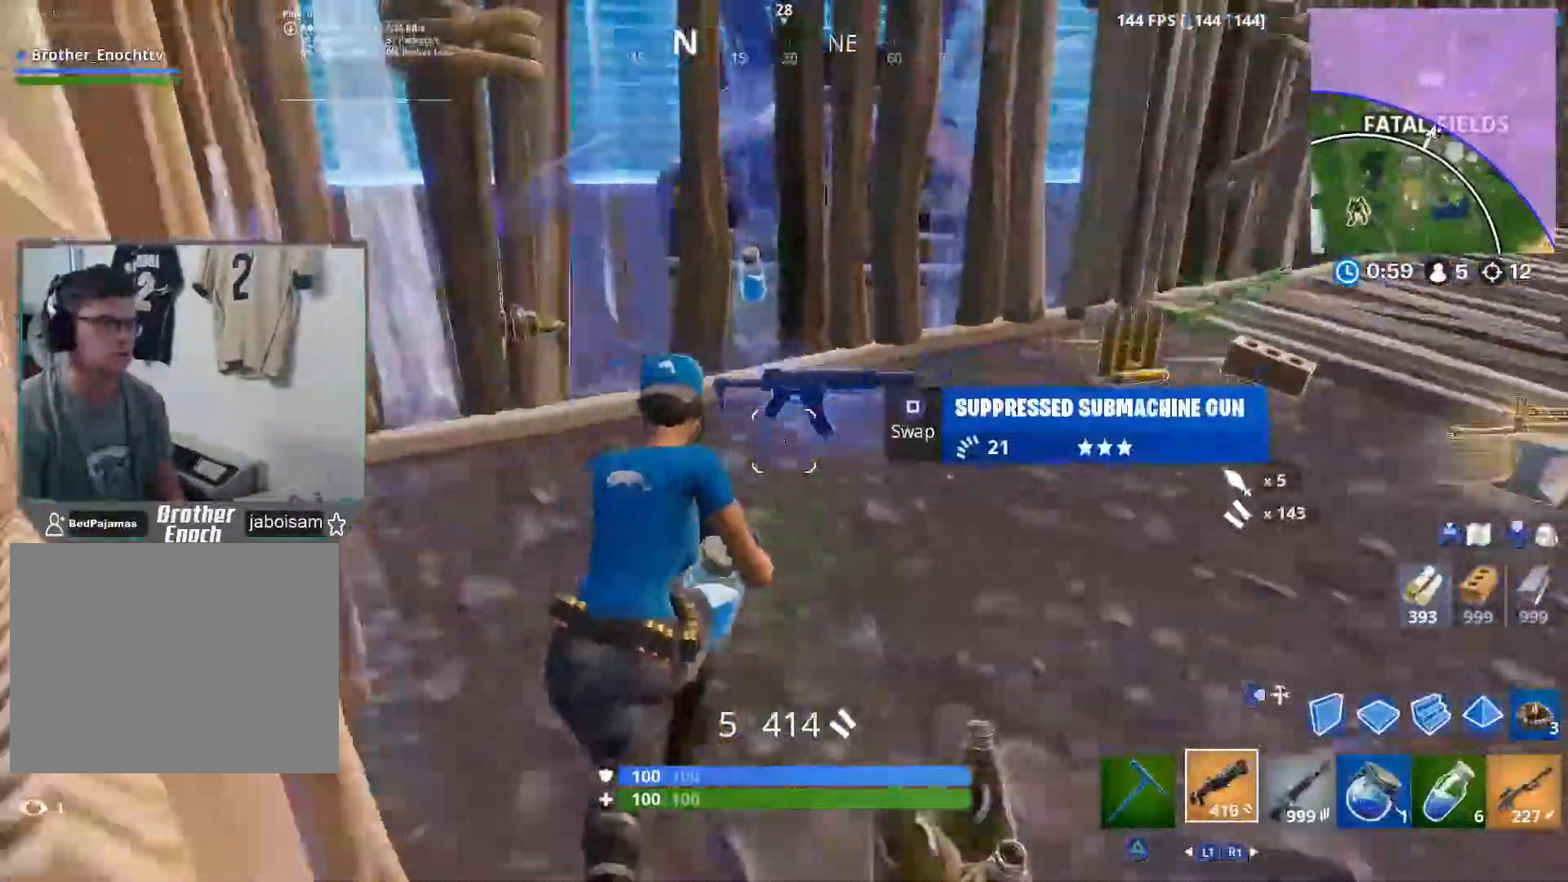
{"buttons": [], "left_stick": "up", "right_stick": "right", "events": [[117, "R3", "down"], [133, "right_stick", "down-right"], [167, "left_stick", "up-left"], [200, "R3", "up"], [383, "R1", "down"], [417, "left_stick", "up"], [433, "right_stick", "right"], [467, "R1", "up"]]}
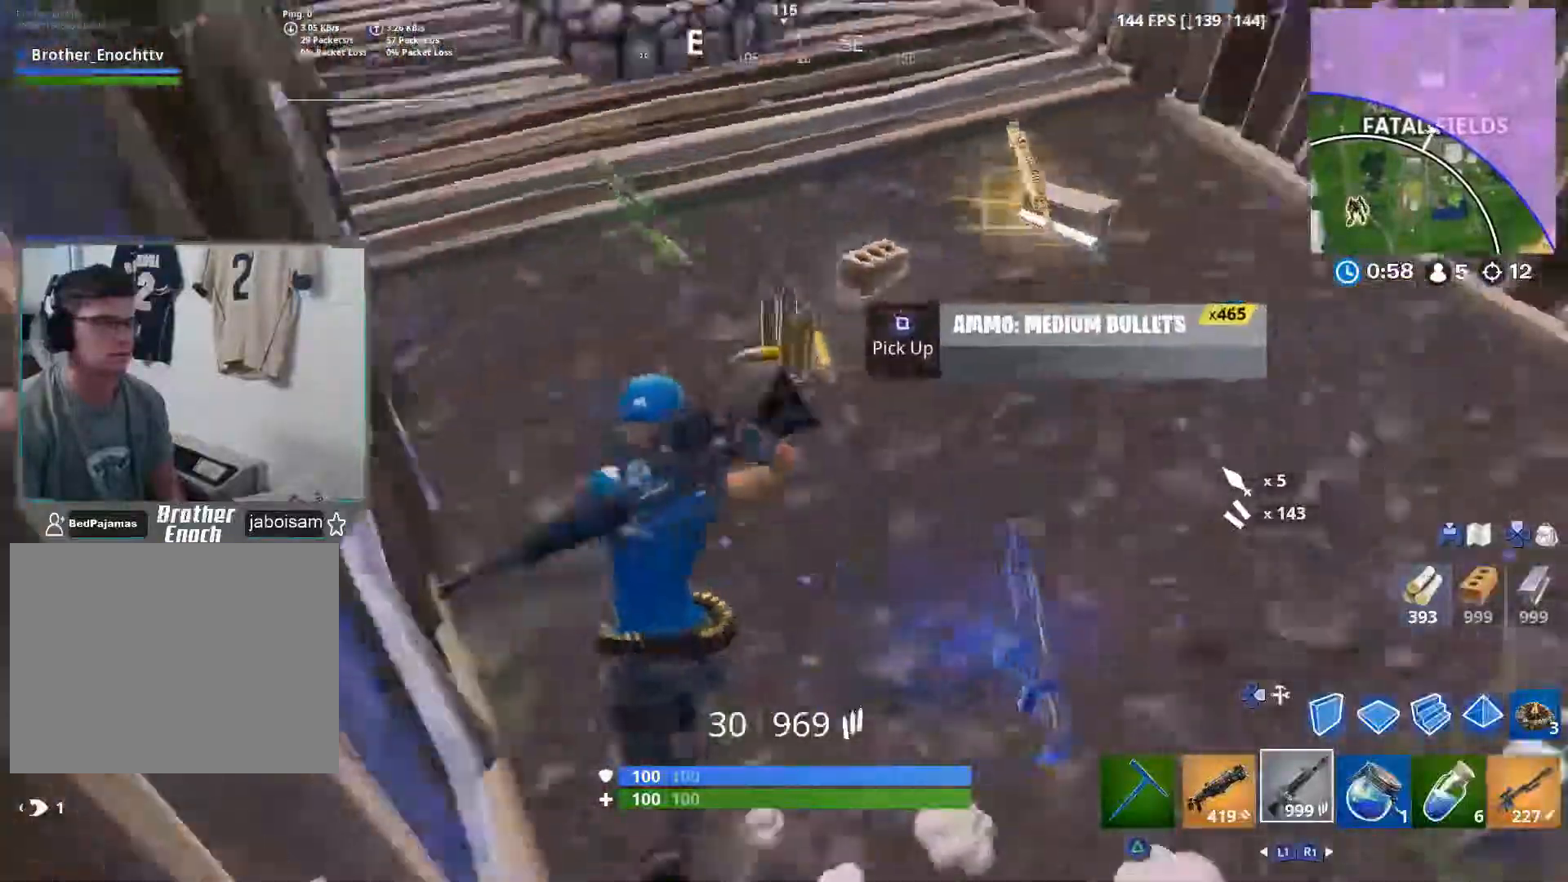
{"buttons": [], "left_stick": "up-left", "right_stick": "left", "events": [[83, "left_stick", "right"], [183, "right_stick", "center"], [217, "SQUARE", "down"], [317, "SQUARE", "up"], [333, "left_stick", "up-left"], [433, "right_stick", "left"]]}
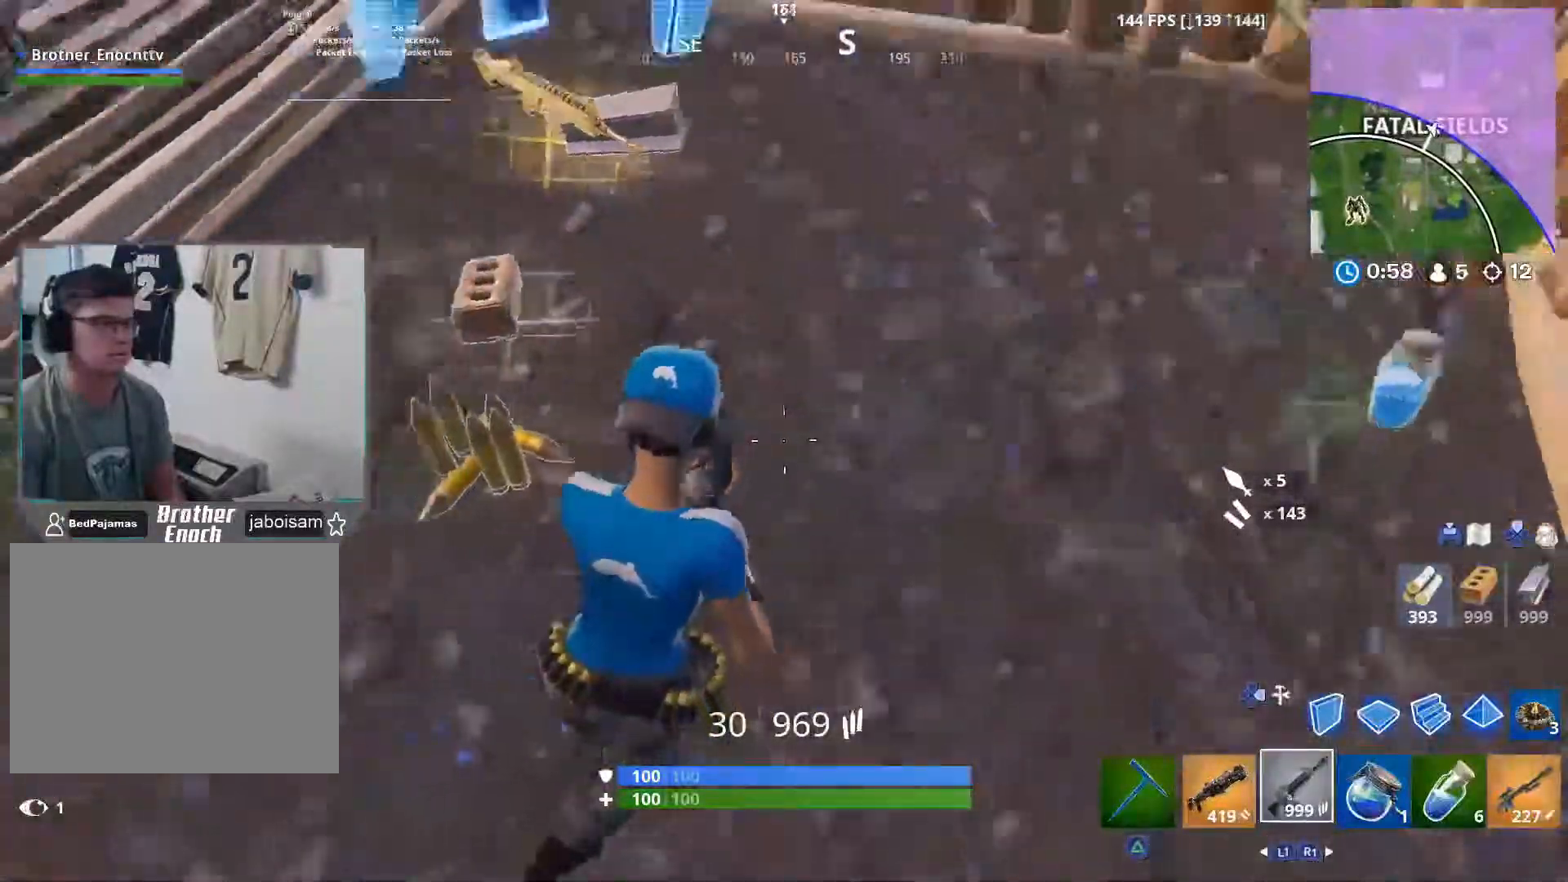
{"buttons": ["R3"], "left_stick": "up-right", "right_stick": "right", "events": [[67, "right_stick", "up"], [117, "right_stick", "center"], [383, "right_stick", "right"], [467, "R3", "down"], [467, "left_stick", "up-right"]]}
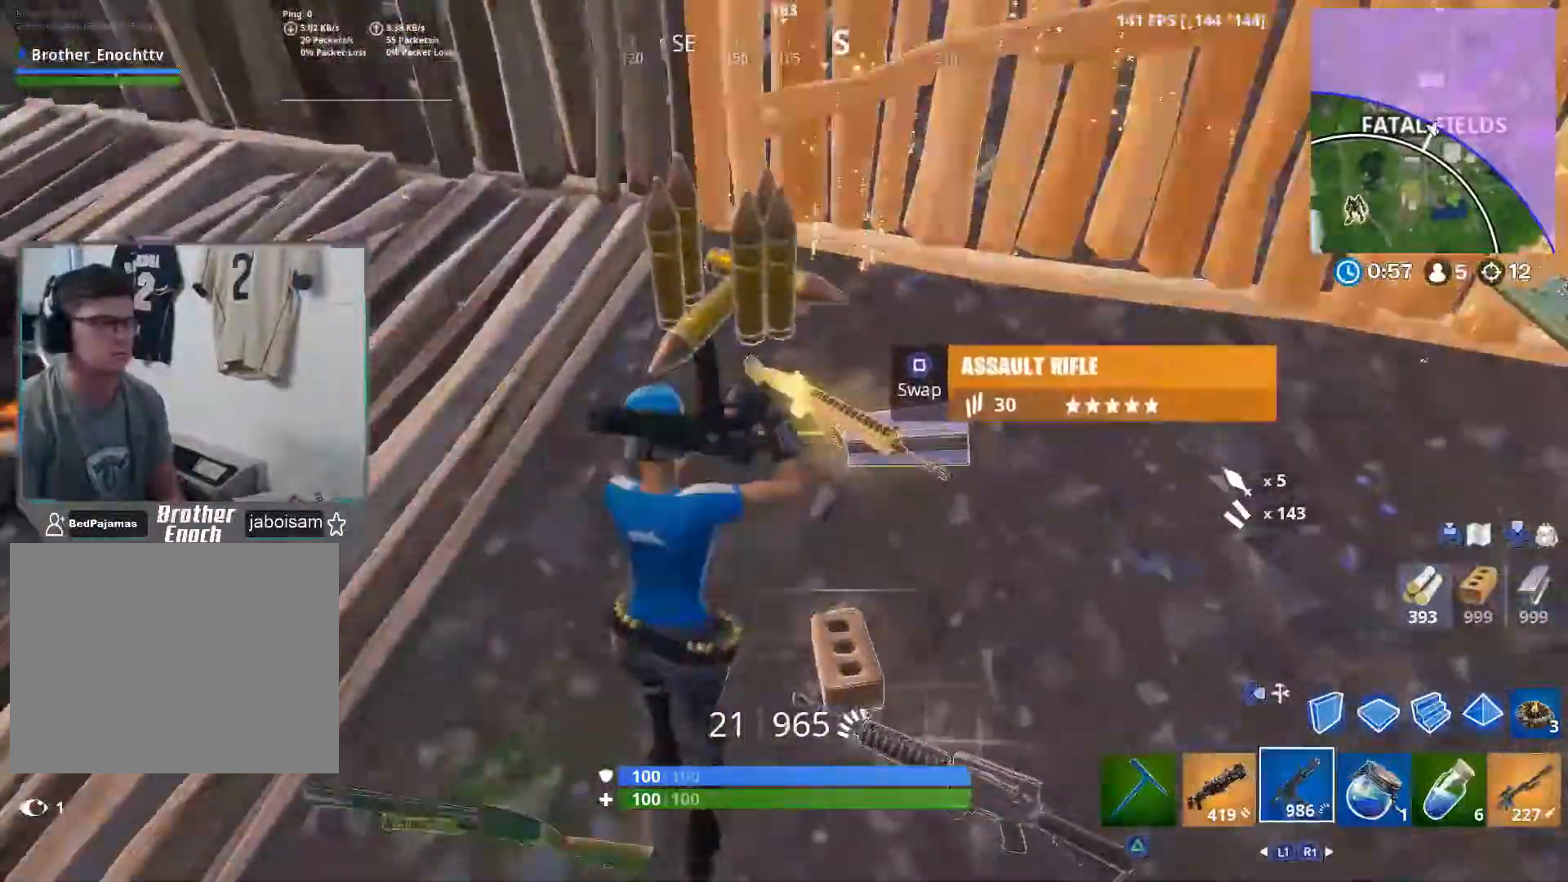
{"buttons": ["L1"], "left_stick": "up-left", "right_stick": "center", "events": [[67, "R3", "up"], [100, "left_stick", "down-right"], [117, "R3", "down"], [117, "right_stick", "center"], [217, "R3", "up"], [283, "left_stick", "down-left"], [317, "L1", "down"], [400, "L1", "up"], [400, "left_stick", "up-left"], [483, "L1", "down"]]}
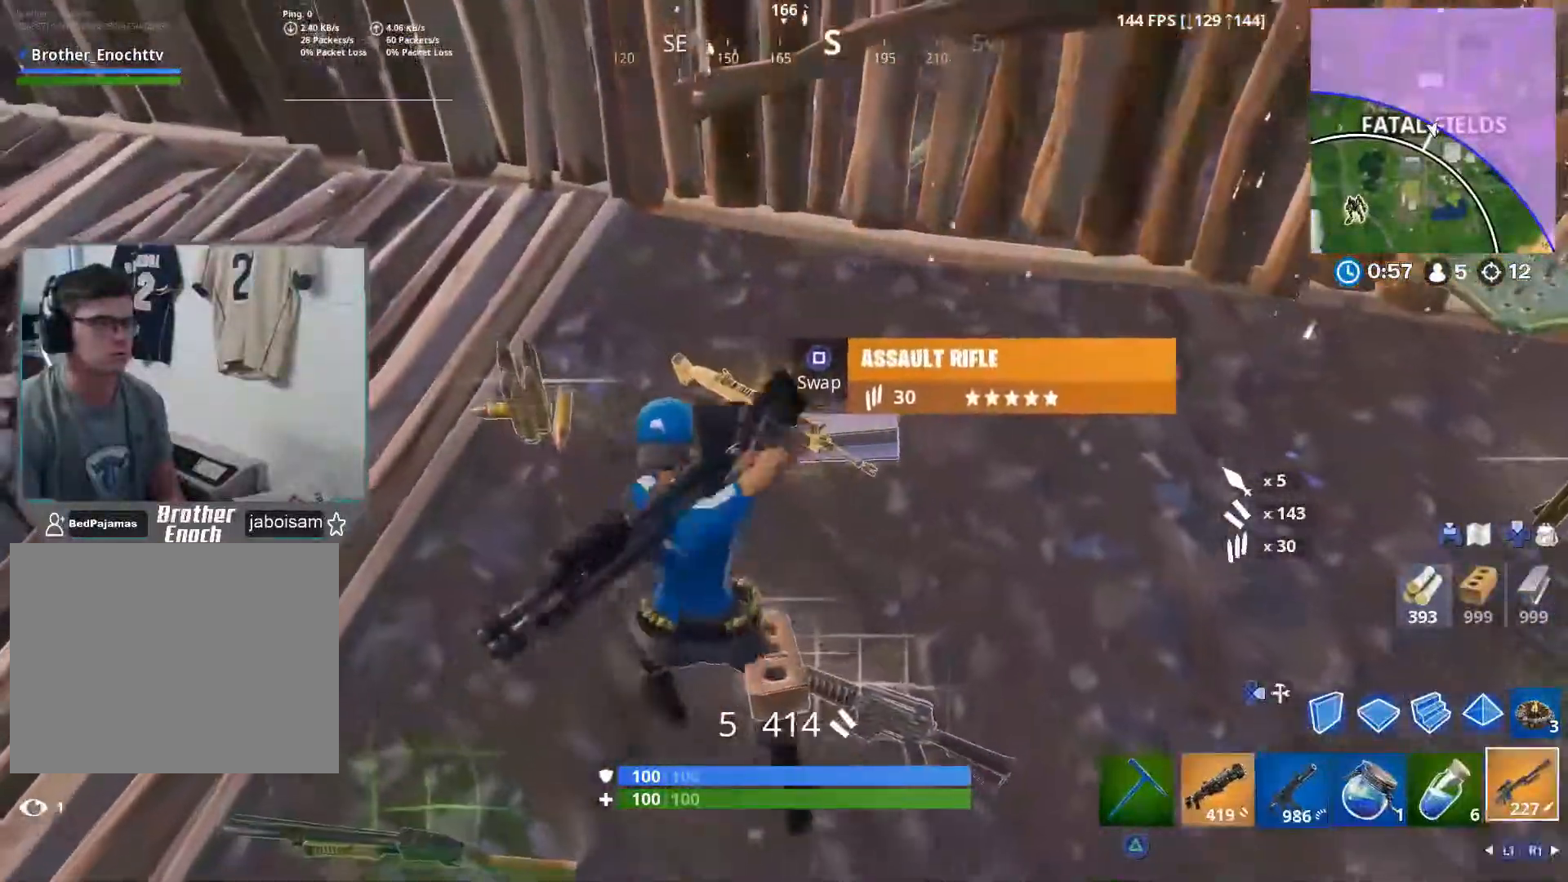
{"buttons": [], "left_stick": "down", "right_stick": "up-right", "events": [[83, "L1", "up"], [83, "SQUARE", "down"], [150, "left_stick", "up-right"], [167, "SQUARE", "up"], [200, "left_stick", "right"], [300, "right_stick", "down-right"], [383, "right_stick", "up-right"], [483, "left_stick", "down"]]}
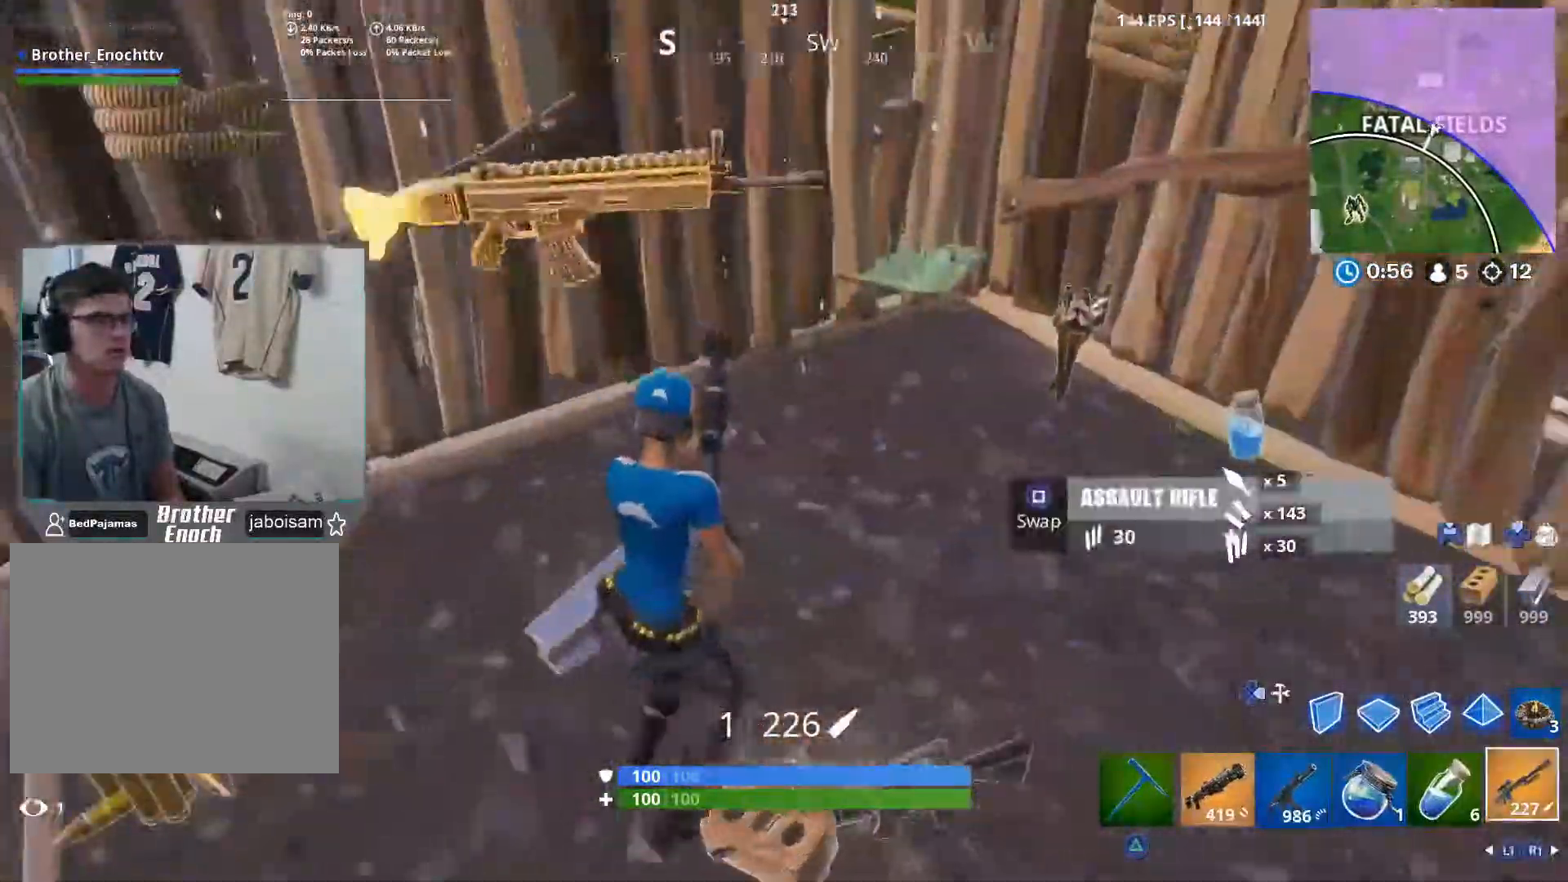
{"buttons": [], "left_stick": "up-left", "right_stick": "up", "events": [[67, "left_stick", "down-left"], [100, "right_stick", "center"], [217, "right_stick", "up-left"], [233, "left_stick", "left"], [383, "left_stick", "up-left"], [383, "right_stick", "up"]]}
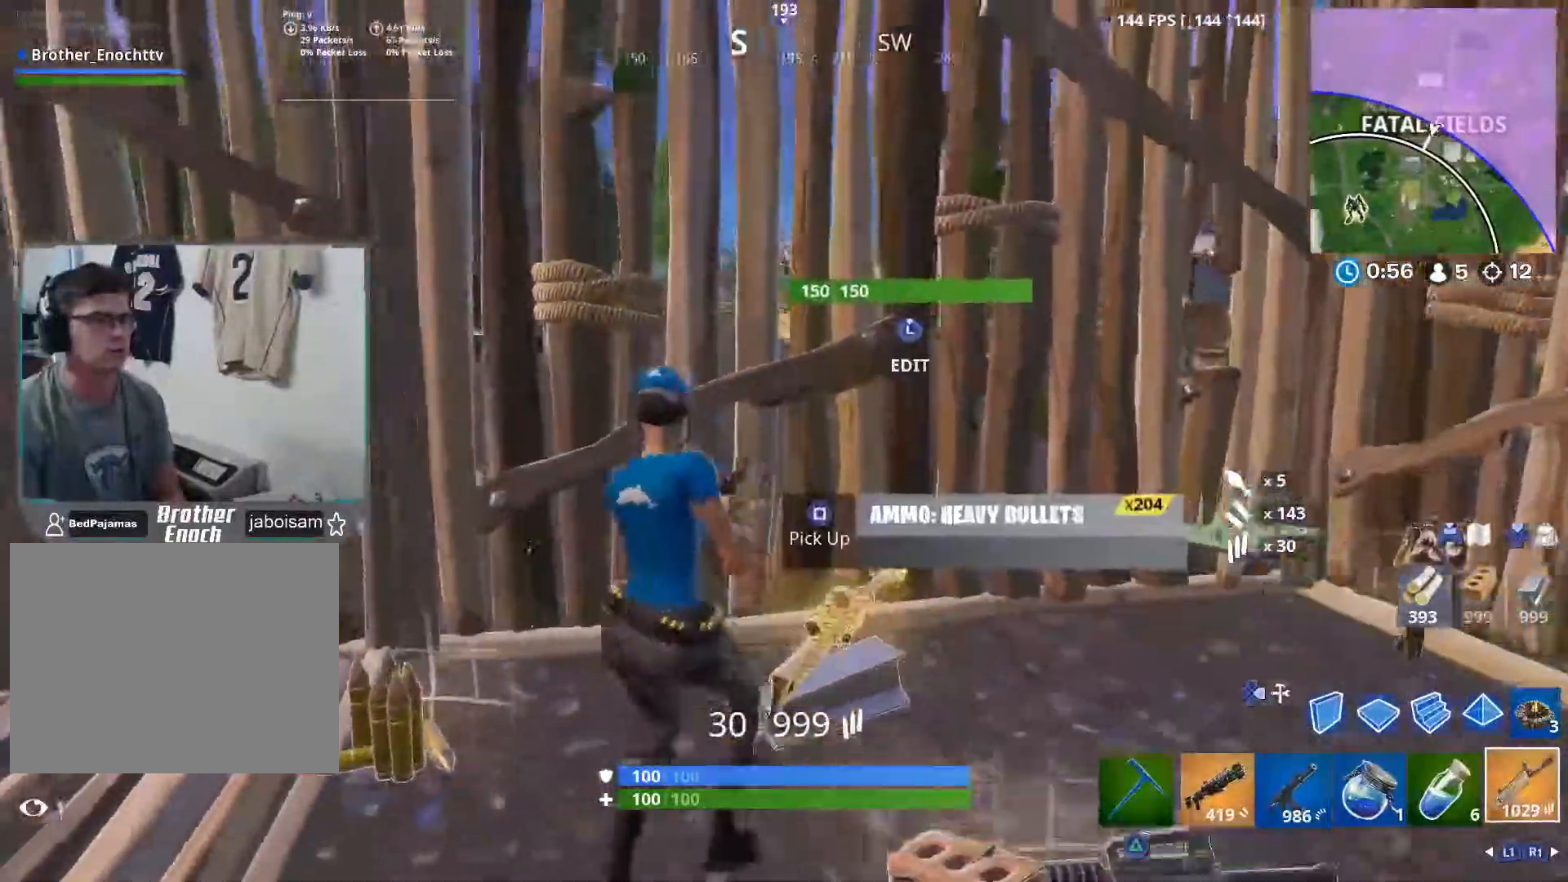
{"buttons": [], "left_stick": "up", "right_stick": "up", "events": [[83, "L3", "down"], [100, "right_stick", "center"], [133, "R2", "down"], [150, "right_stick", "down-right"], [167, "left_stick", "up"], [217, "L3", "up"], [233, "right_stick", "up-right"], [283, "L2", "down"], [300, "R2", "up"], [317, "right_stick", "left"], [417, "L2", "up"], [433, "right_stick", "center"], [483, "right_stick", "up"]]}
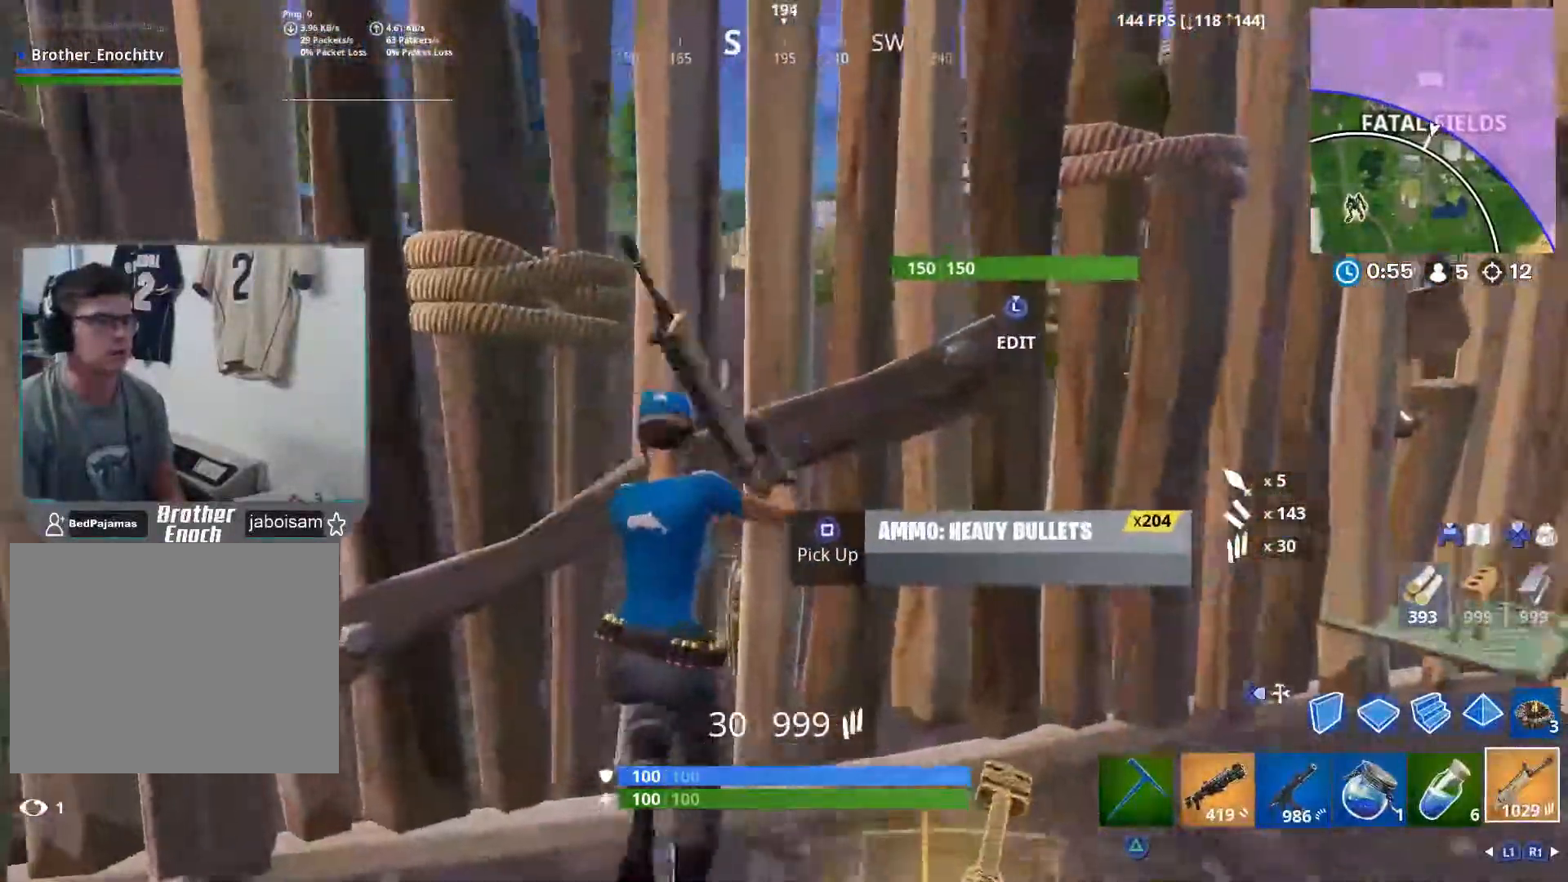
{"buttons": [], "left_stick": "up", "right_stick": "center", "events": [[33, "left_stick", "left"], [117, "L3", "down"], [117, "right_stick", "left"], [150, "left_stick", "down"], [167, "R2", "down"], [183, "right_stick", "down"], [250, "L3", "up"], [267, "right_stick", "up-right"], [283, "left_stick", "right"], [300, "L2", "down"], [333, "left_stick", "up"], [367, "R2", "up"], [383, "right_stick", "up-left"], [433, "L2", "up"], [483, "right_stick", "center"]]}
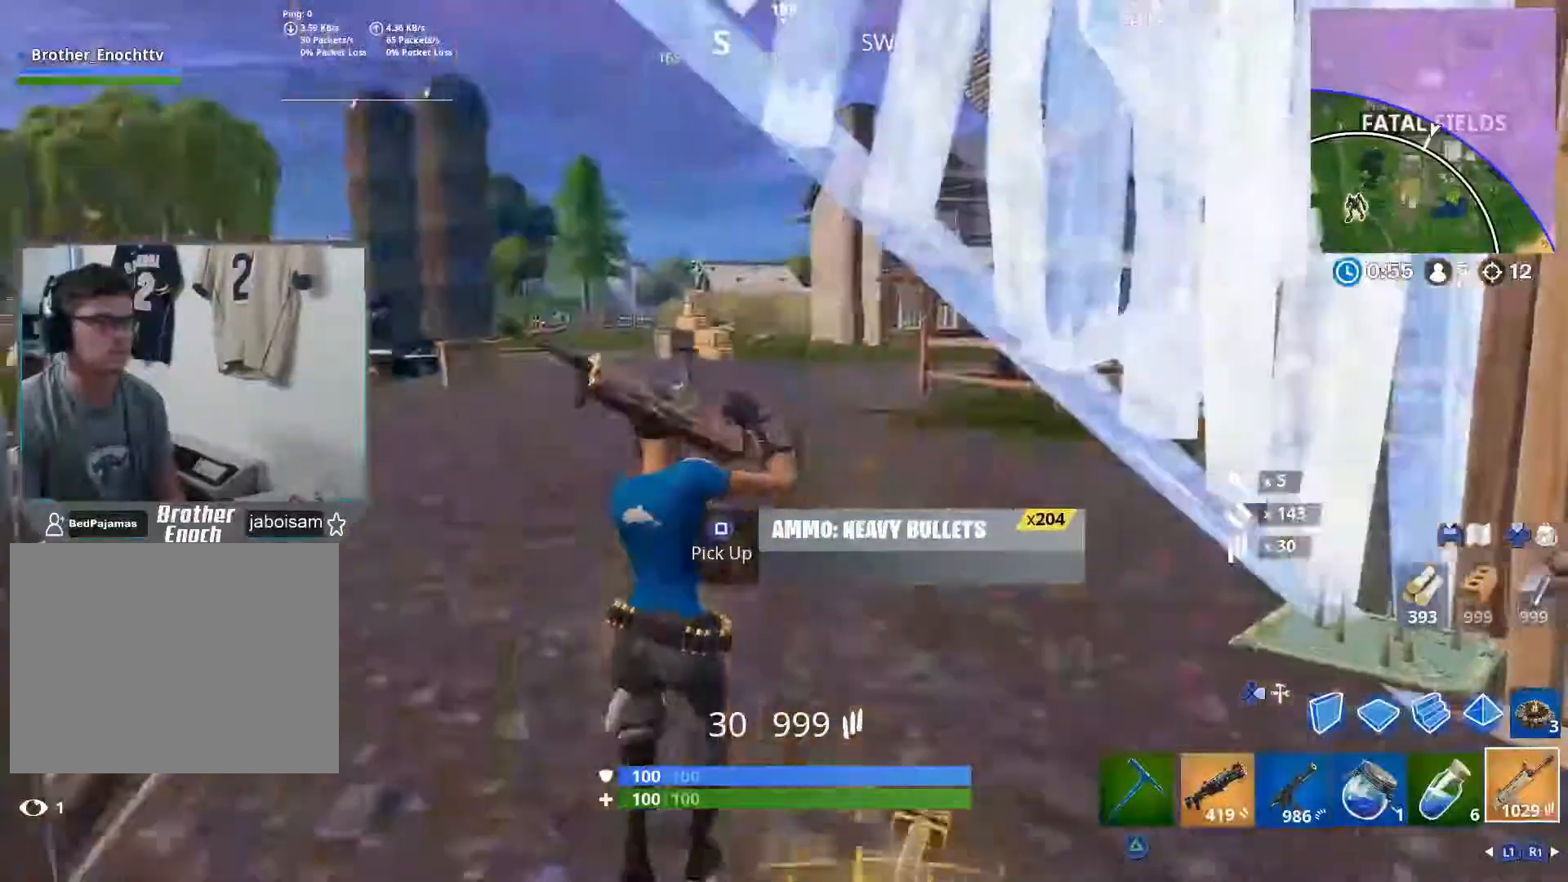
{"buttons": [], "left_stick": "up", "right_stick": "center", "events": [[17, "right_stick", "right"], [150, "right_stick", "center"]]}
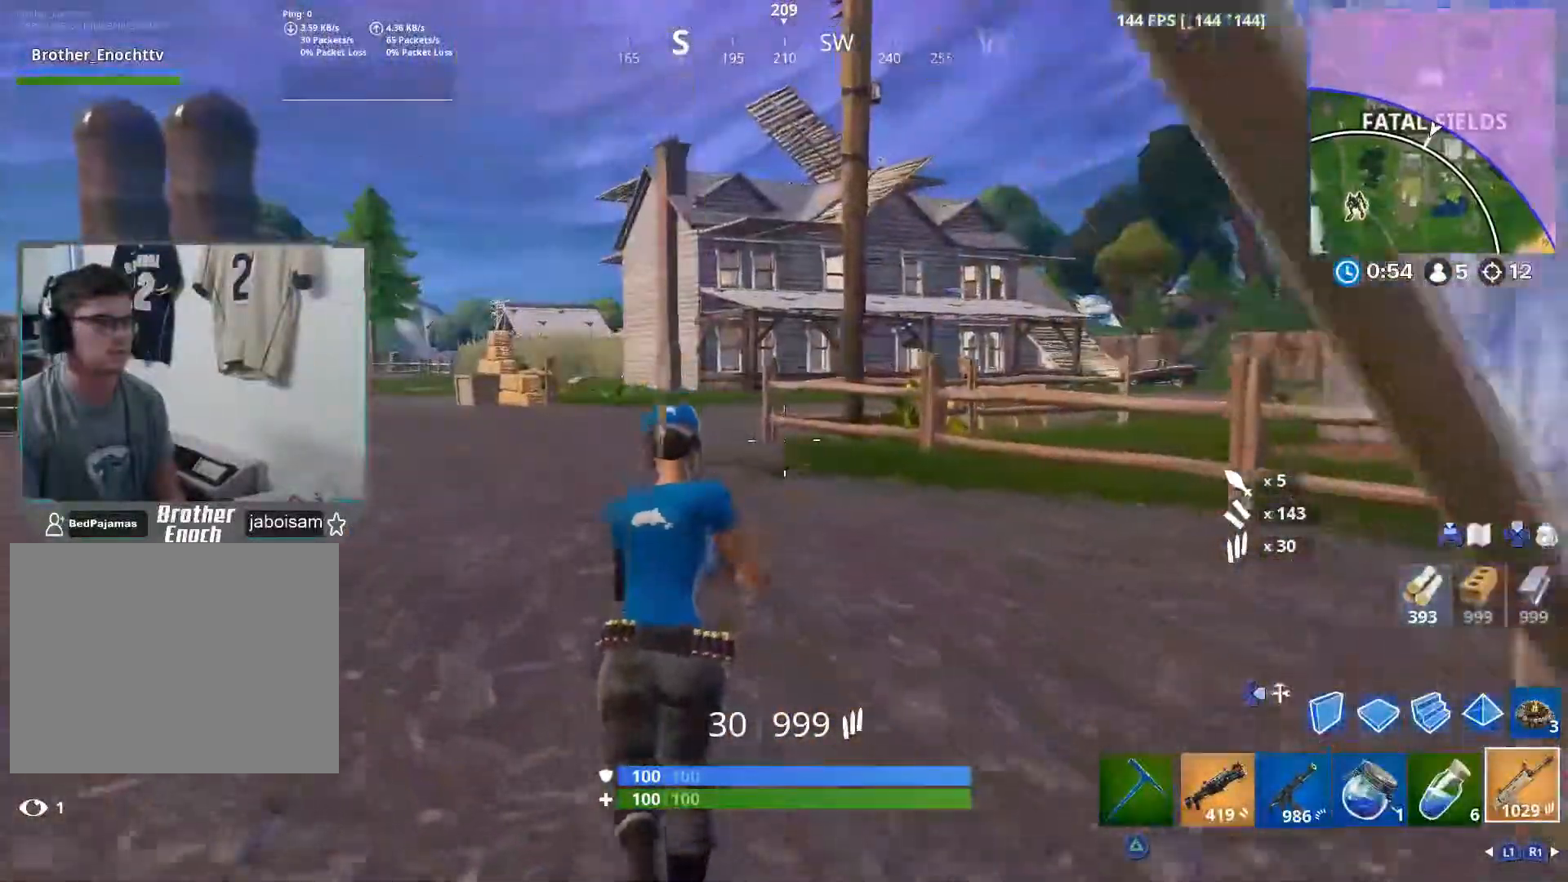
{"buttons": [], "left_stick": "up", "right_stick": "center", "events": []}
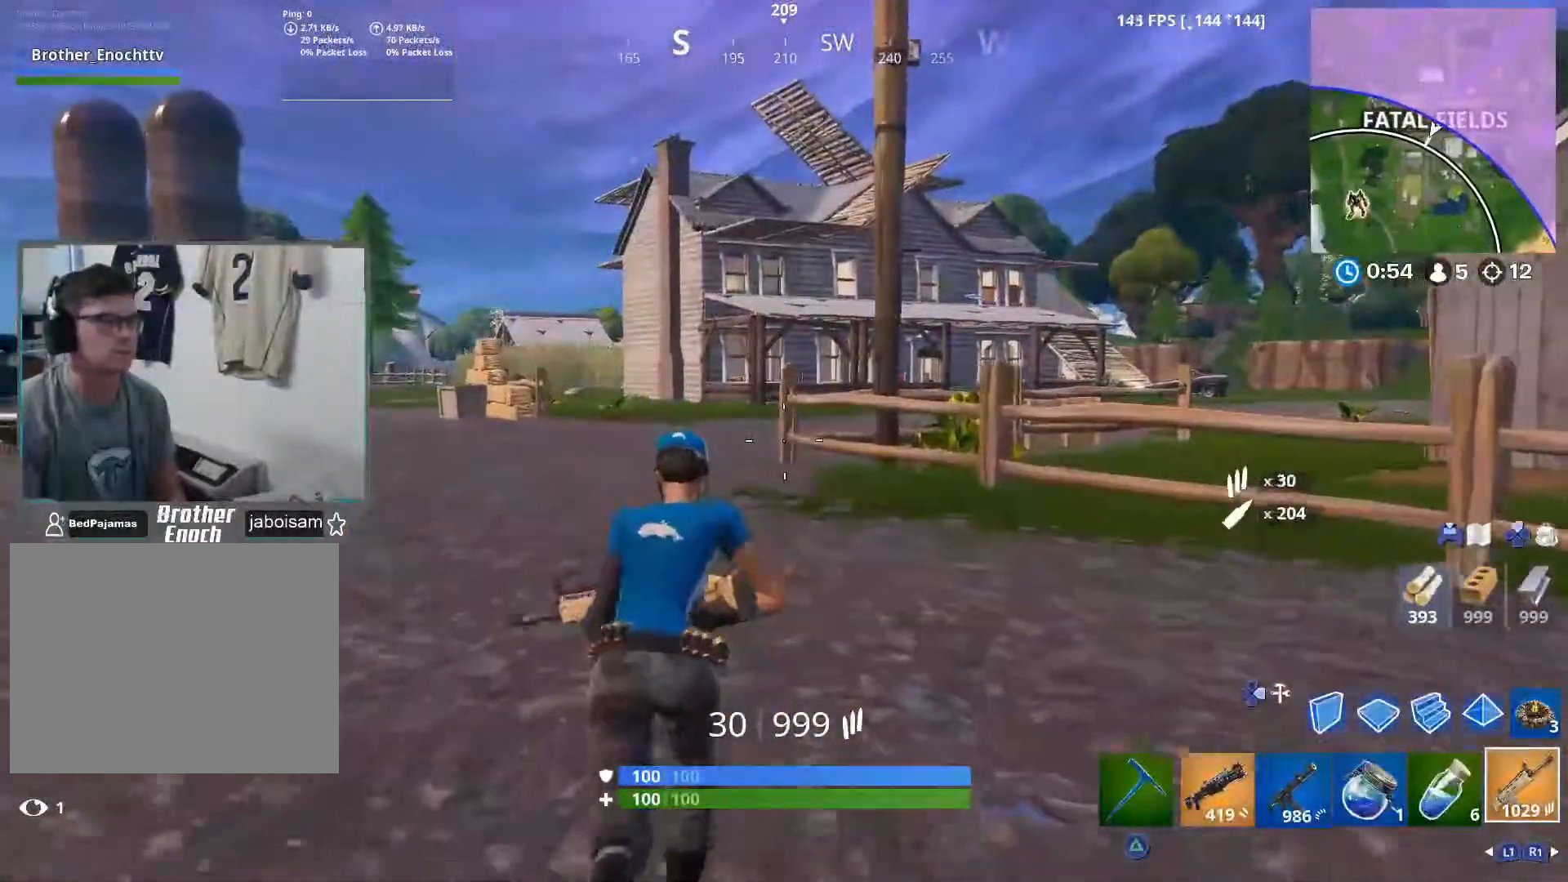
{"buttons": [], "left_stick": "up", "right_stick": "center", "events": []}
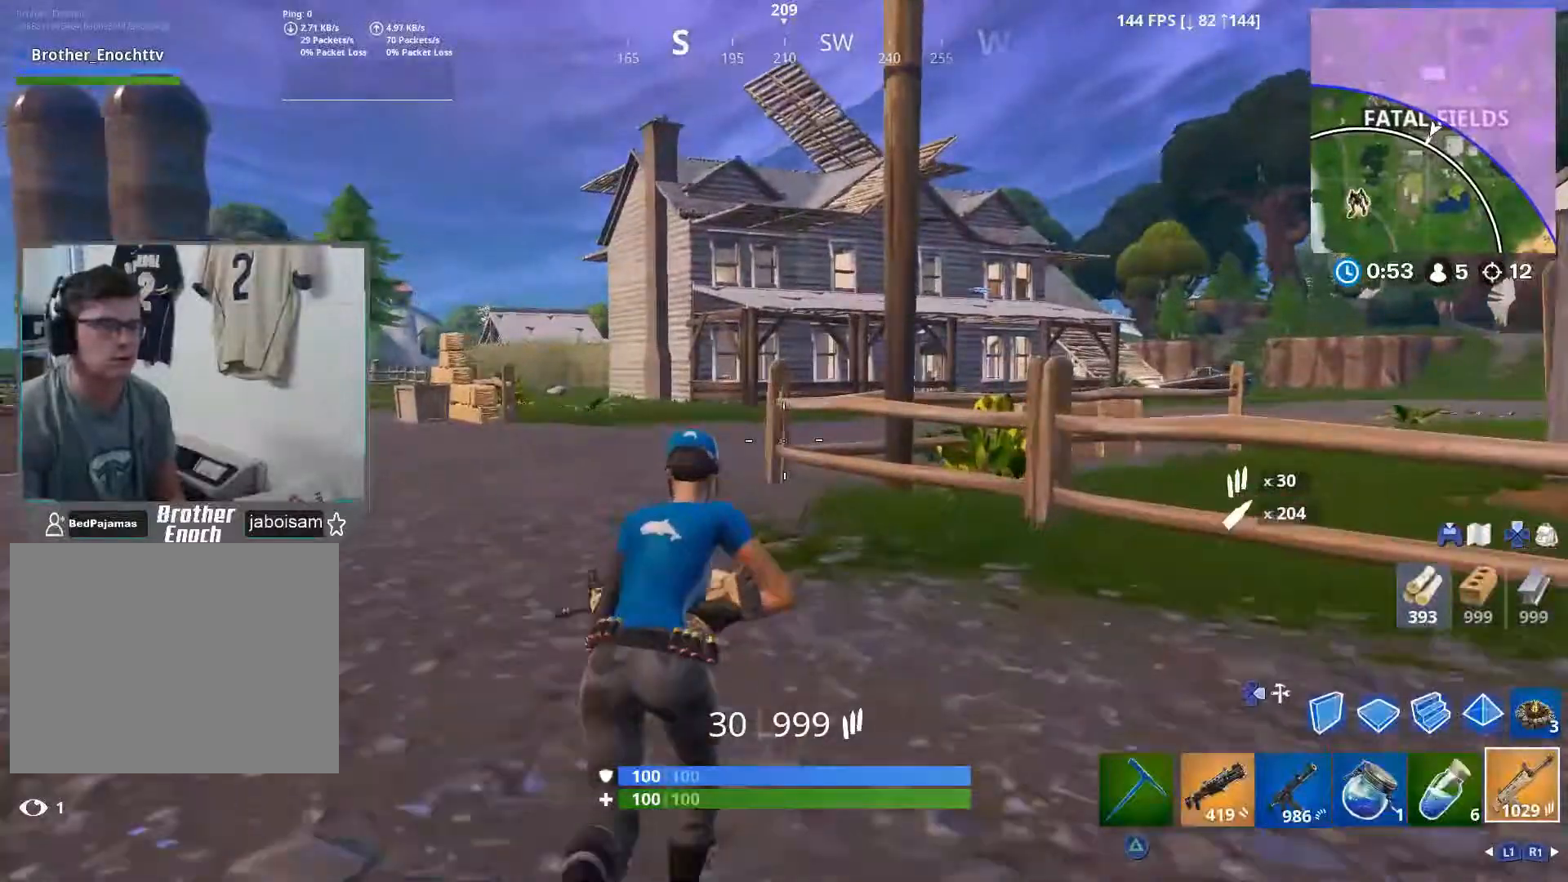
{"buttons": [], "left_stick": "up-left", "right_stick": "center", "events": [[417, "left_stick", "up-left"]]}
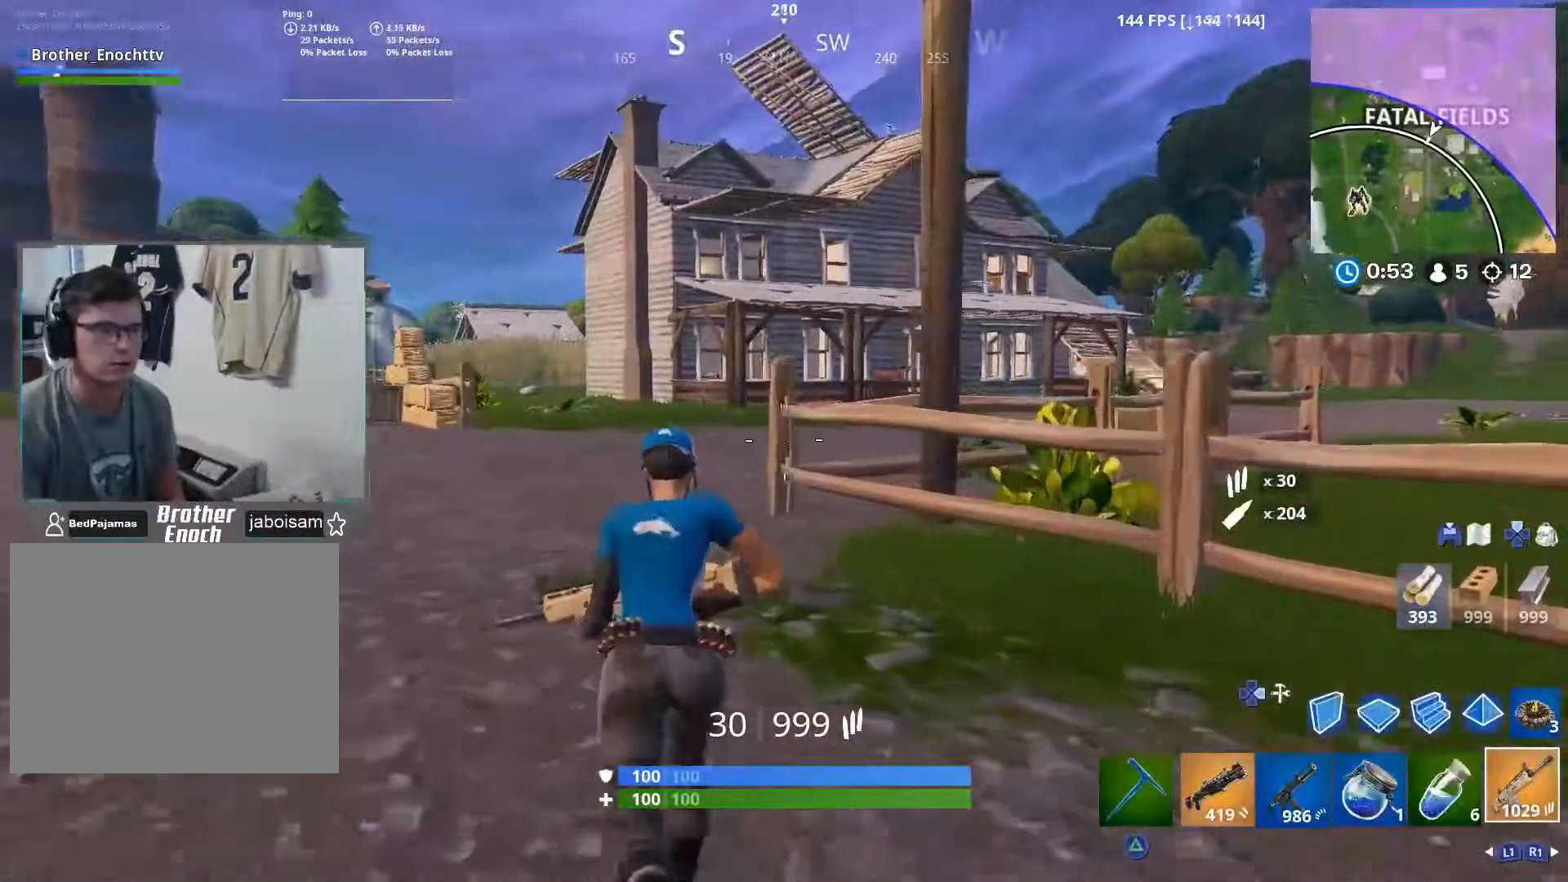
{"buttons": [], "left_stick": "up-left", "right_stick": "center", "events": []}
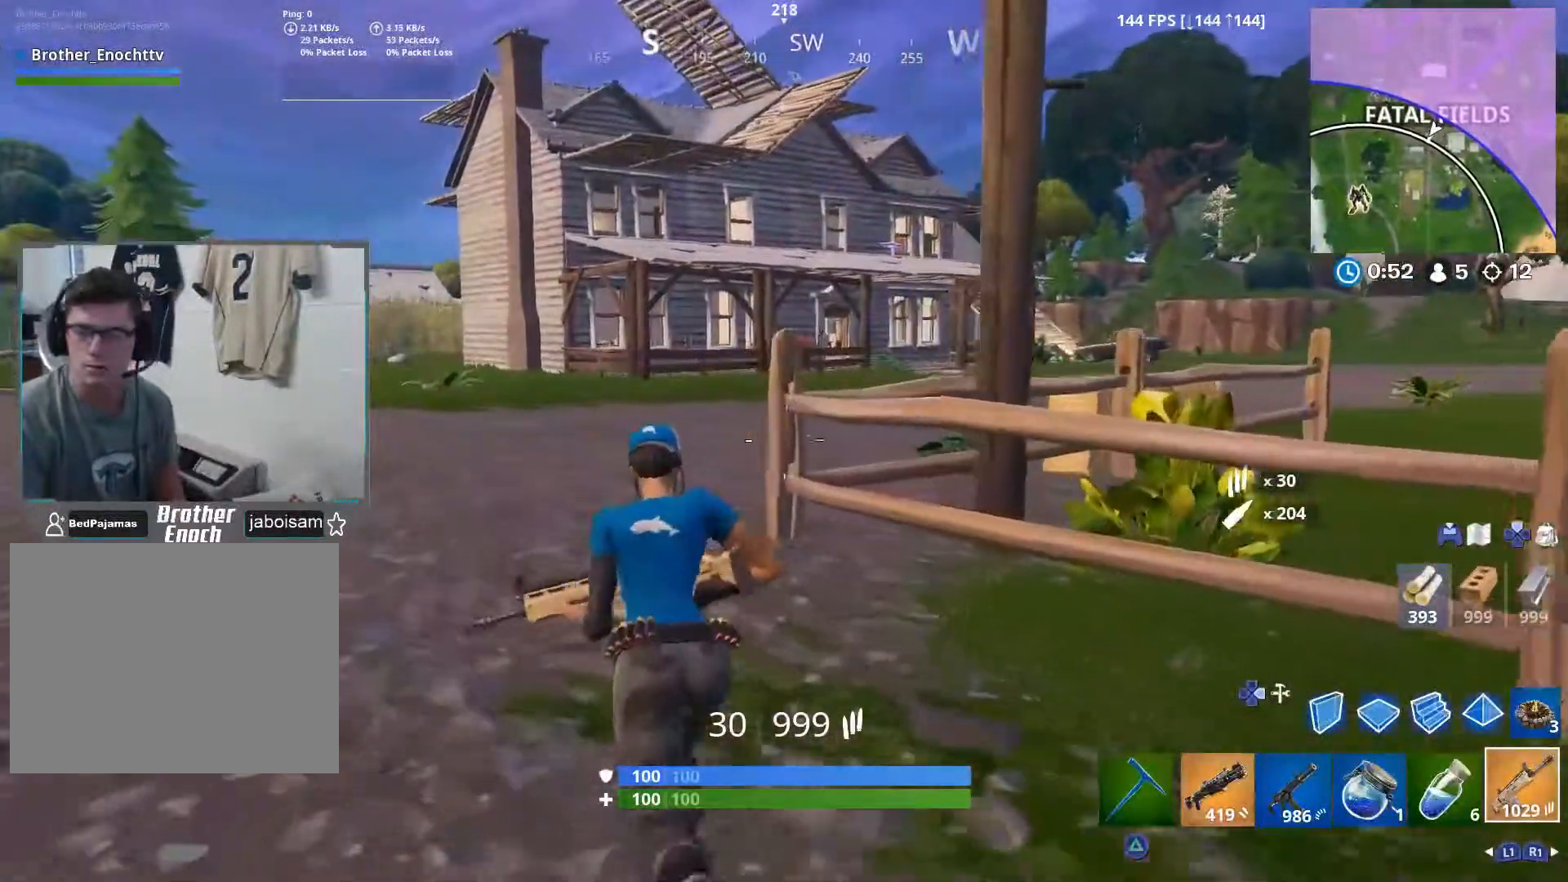
{"buttons": [], "left_stick": "center", "right_stick": "down-right", "events": [[183, "CROSS", "down"], [267, "right_stick", "down-right"], [300, "CROSS", "up"], [400, "left_stick", "center"]]}
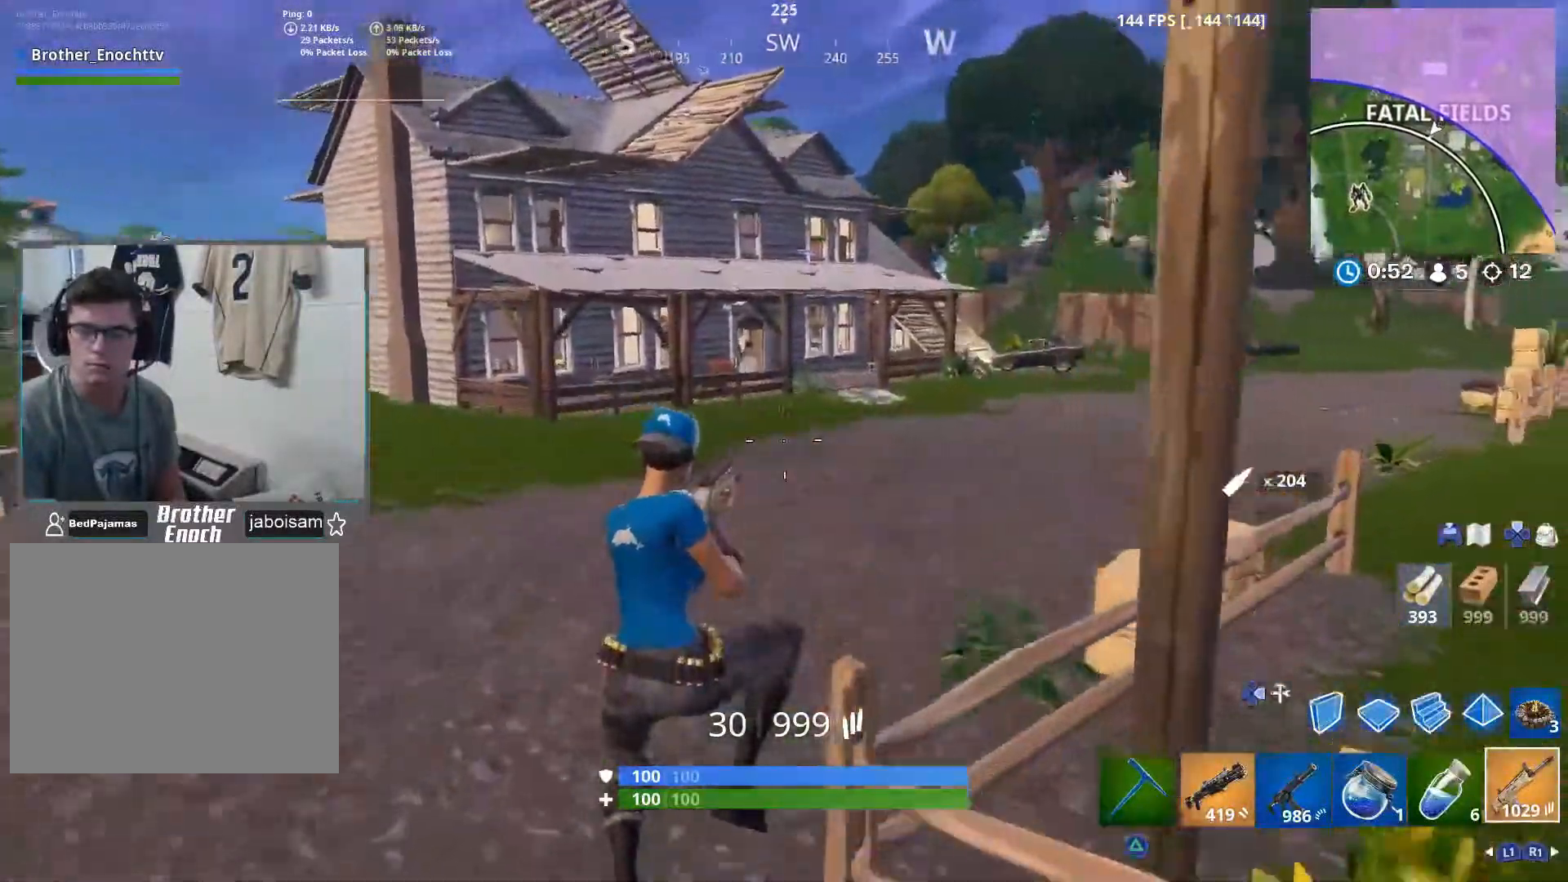
{"buttons": [], "left_stick": "up-left", "right_stick": "up-left", "events": [[33, "left_stick", "up-left"], [267, "right_stick", "center"], [467, "right_stick", "up-left"]]}
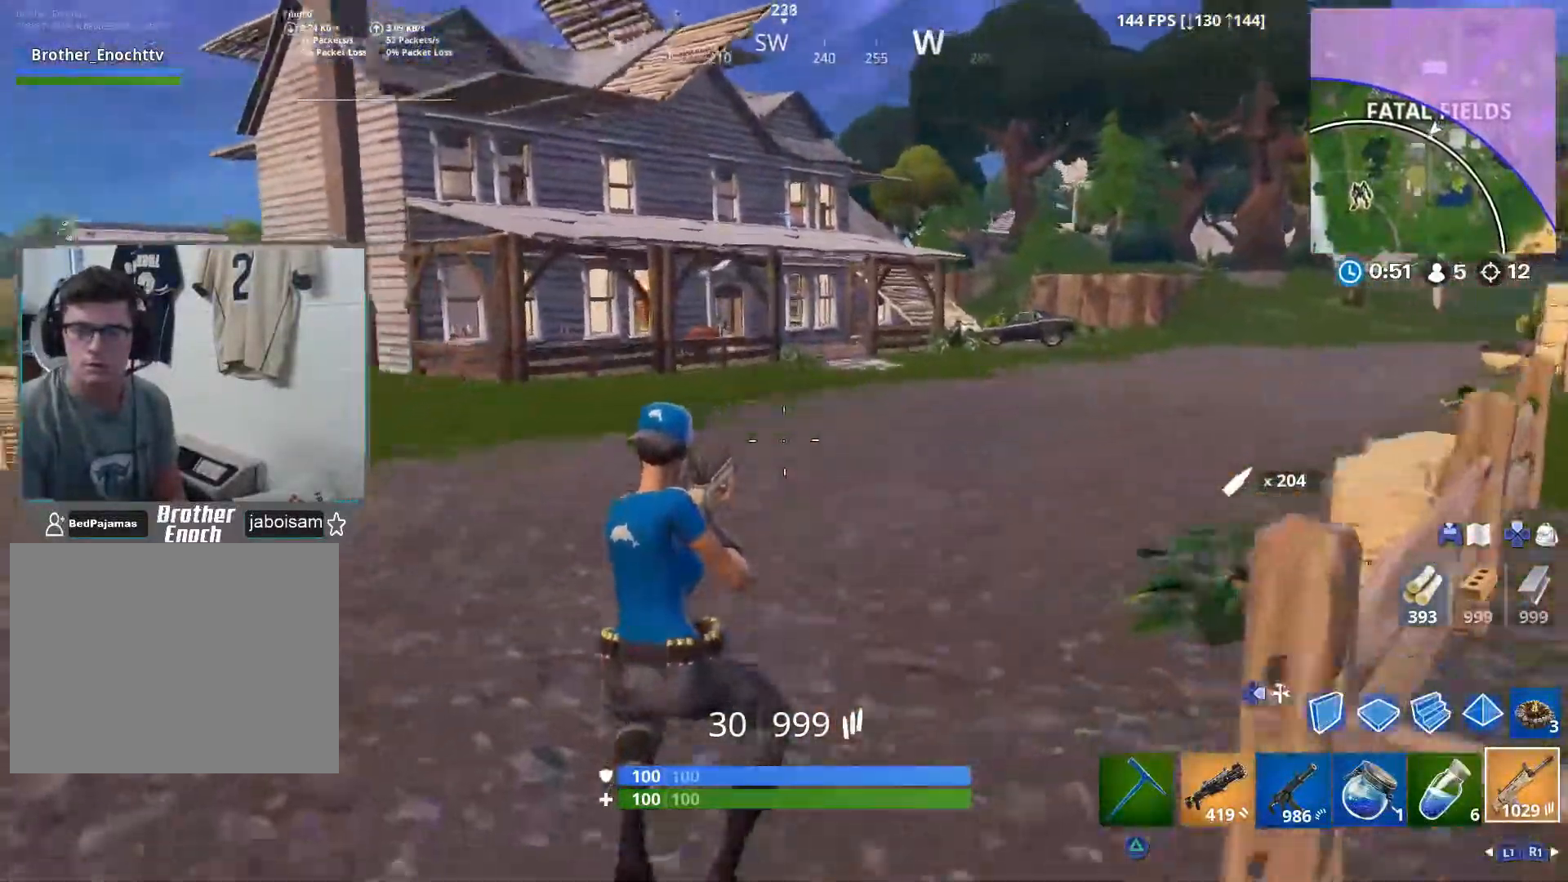
{"buttons": [], "left_stick": "up", "right_stick": "center", "events": [[33, "right_stick", "center"], [333, "left_stick", "up"]]}
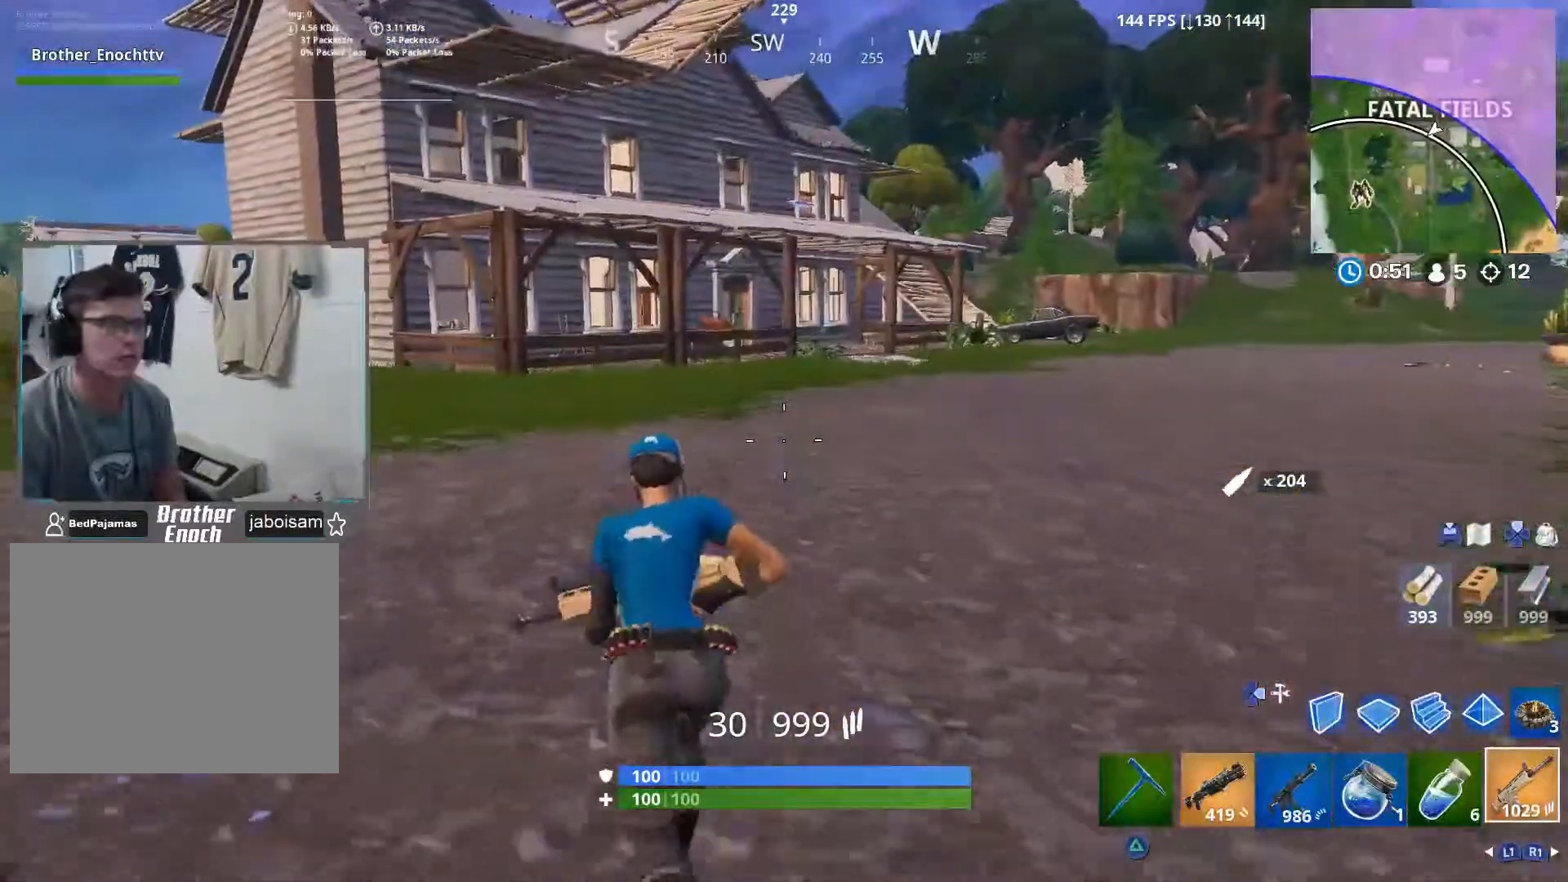
{"buttons": [], "left_stick": "up-left", "right_stick": "left", "events": [[33, "CROSS", "down"], [167, "CROSS", "up"], [250, "left_stick", "up-left"], [500, "right_stick", "left"]]}
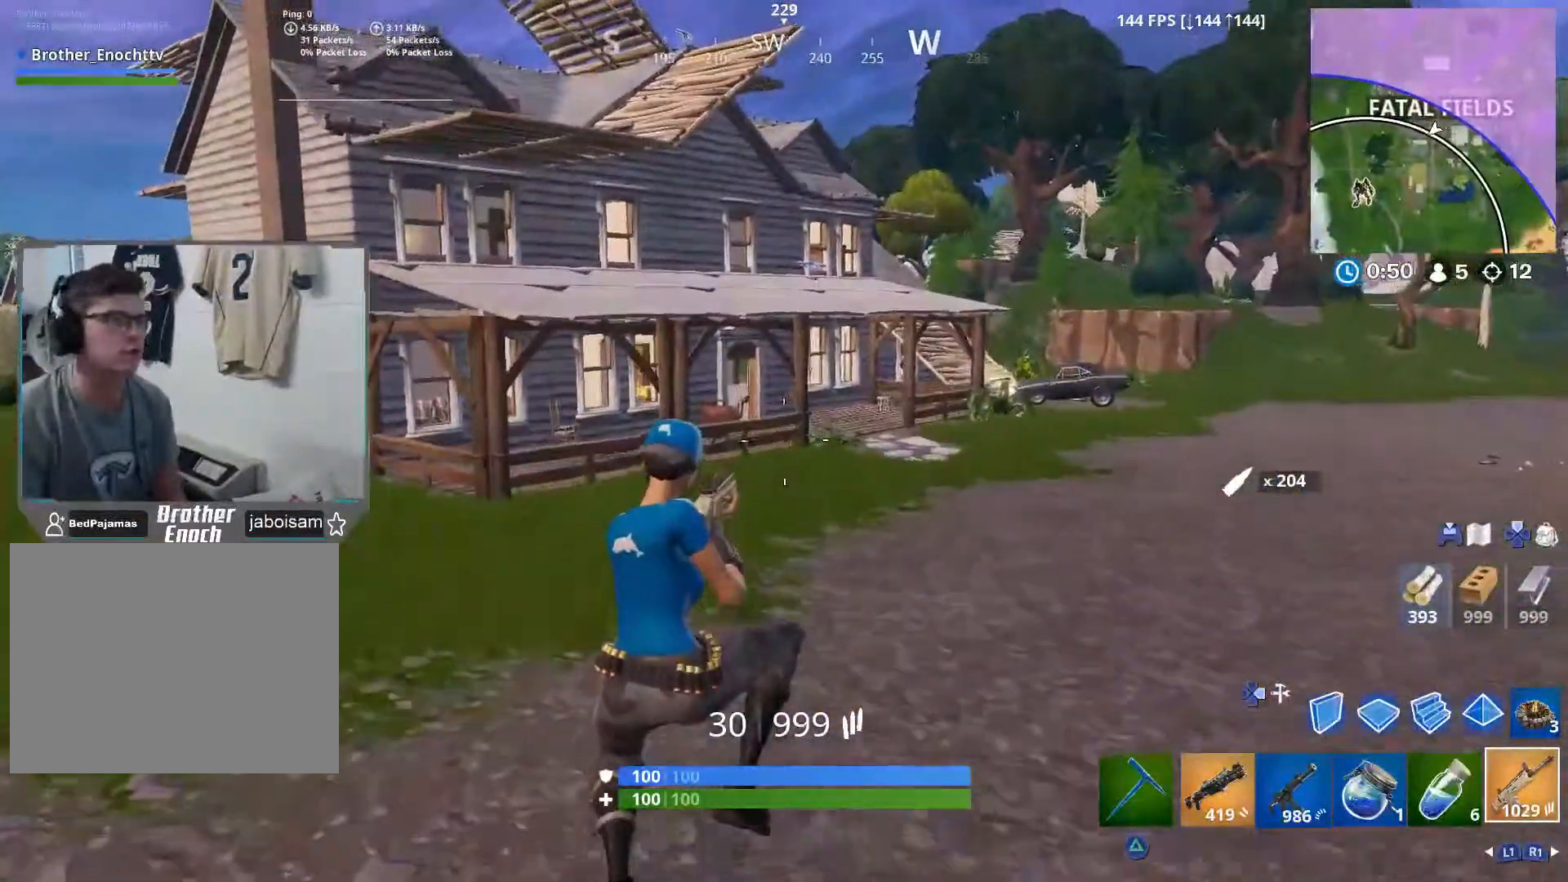
{"buttons": [], "left_stick": "up-right", "right_stick": "center", "events": [[33, "left_stick", "up"], [167, "right_stick", "center"], [200, "left_stick", "up-right"], [267, "right_stick", "up-left"], [450, "right_stick", "center"]]}
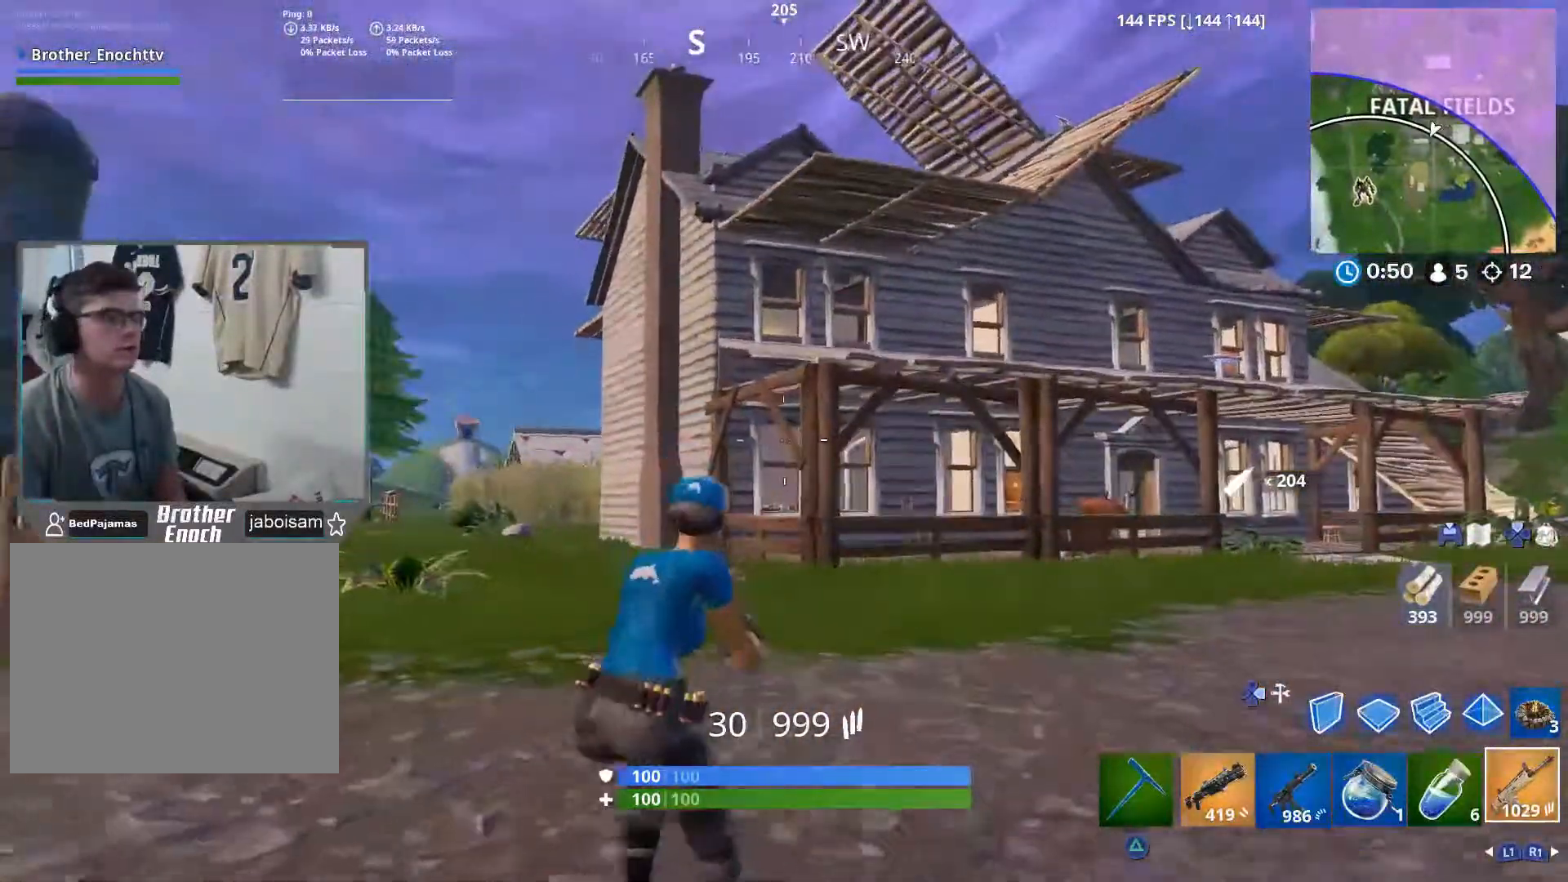
{"buttons": ["L2", "DPAD_RIGHT"], "left_stick": "up-right", "right_stick": "center", "events": [[250, "DPAD_RIGHT", "down"], [333, "DPAD_RIGHT", "up"], [383, "L2", "down"], [450, "DPAD_RIGHT", "down"]]}
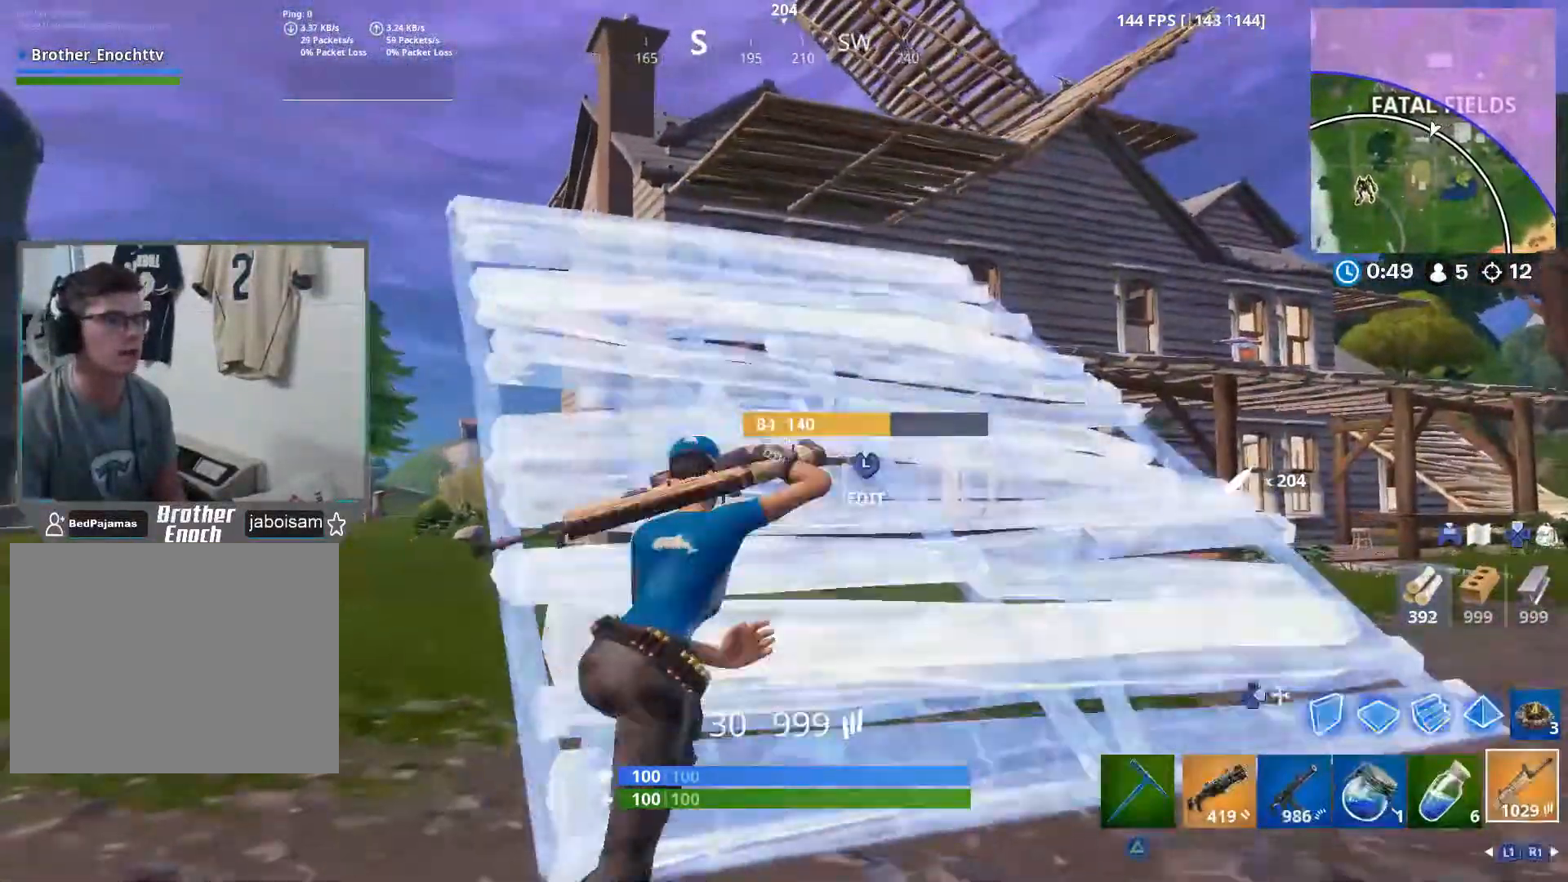
{"buttons": ["L2"], "left_stick": "up-right", "right_stick": "center", "events": [[33, "L2", "up"], [50, "DPAD_RIGHT", "up"], [167, "left_stick", "up"], [233, "right_stick", "up-left"], [350, "CROSS", "down"], [417, "DPAD_RIGHT", "down"], [433, "CROSS", "up"], [483, "L2", "down"], [483, "right_stick", "center"], [500, "DPAD_RIGHT", "up"], [500, "left_stick", "up-right"]]}
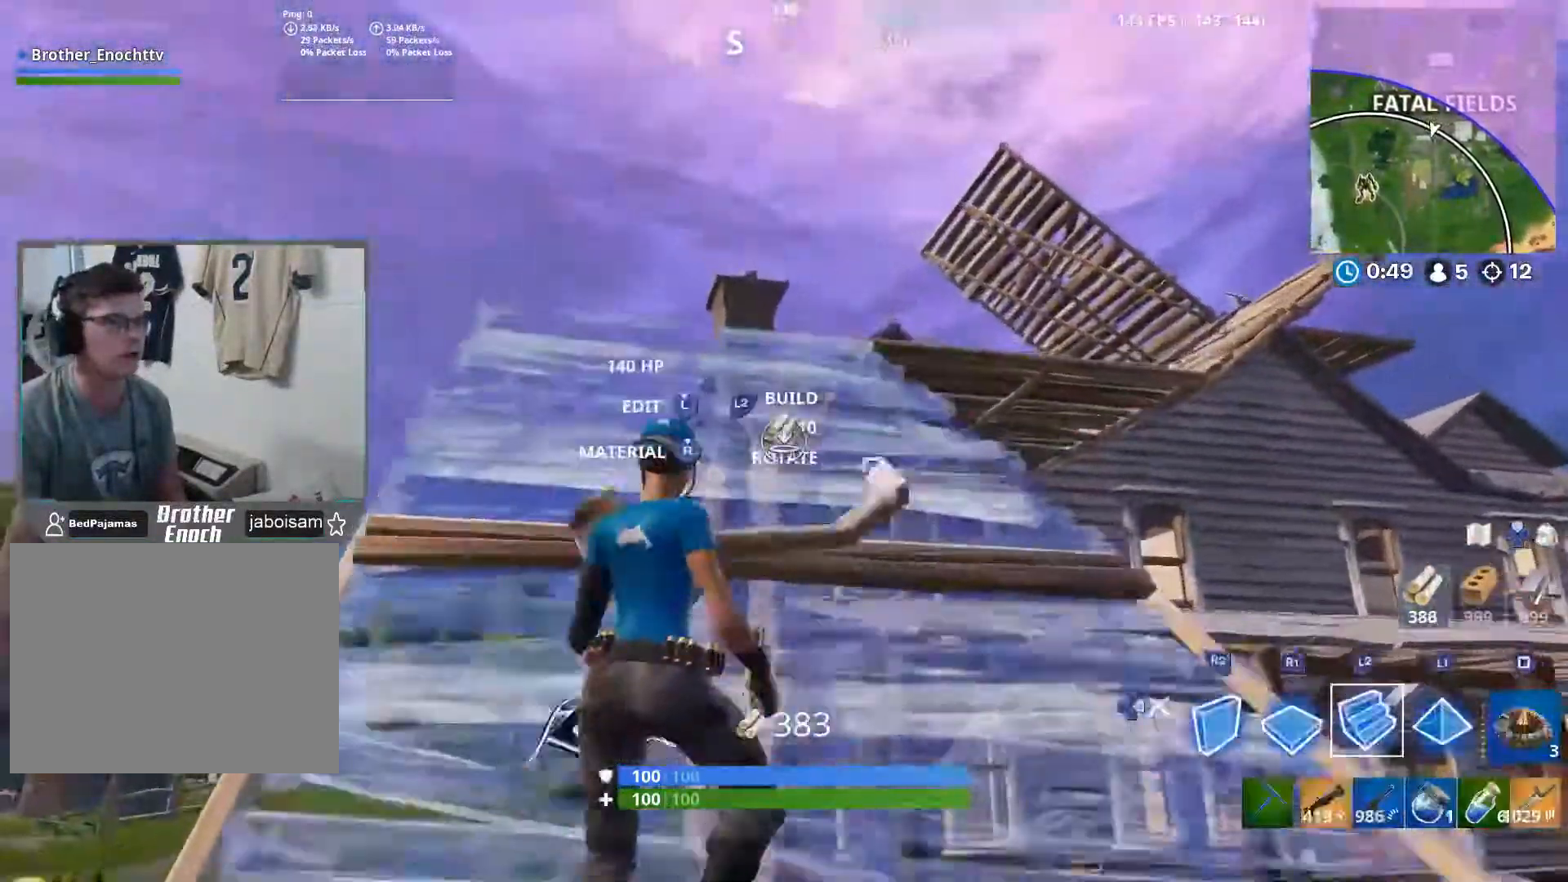
{"buttons": [], "left_stick": "up-right", "right_stick": "center", "events": [[67, "right_stick", "down"], [100, "DPAD_RIGHT", "down"], [117, "L2", "up"], [167, "DPAD_RIGHT", "up"], [233, "right_stick", "center"]]}
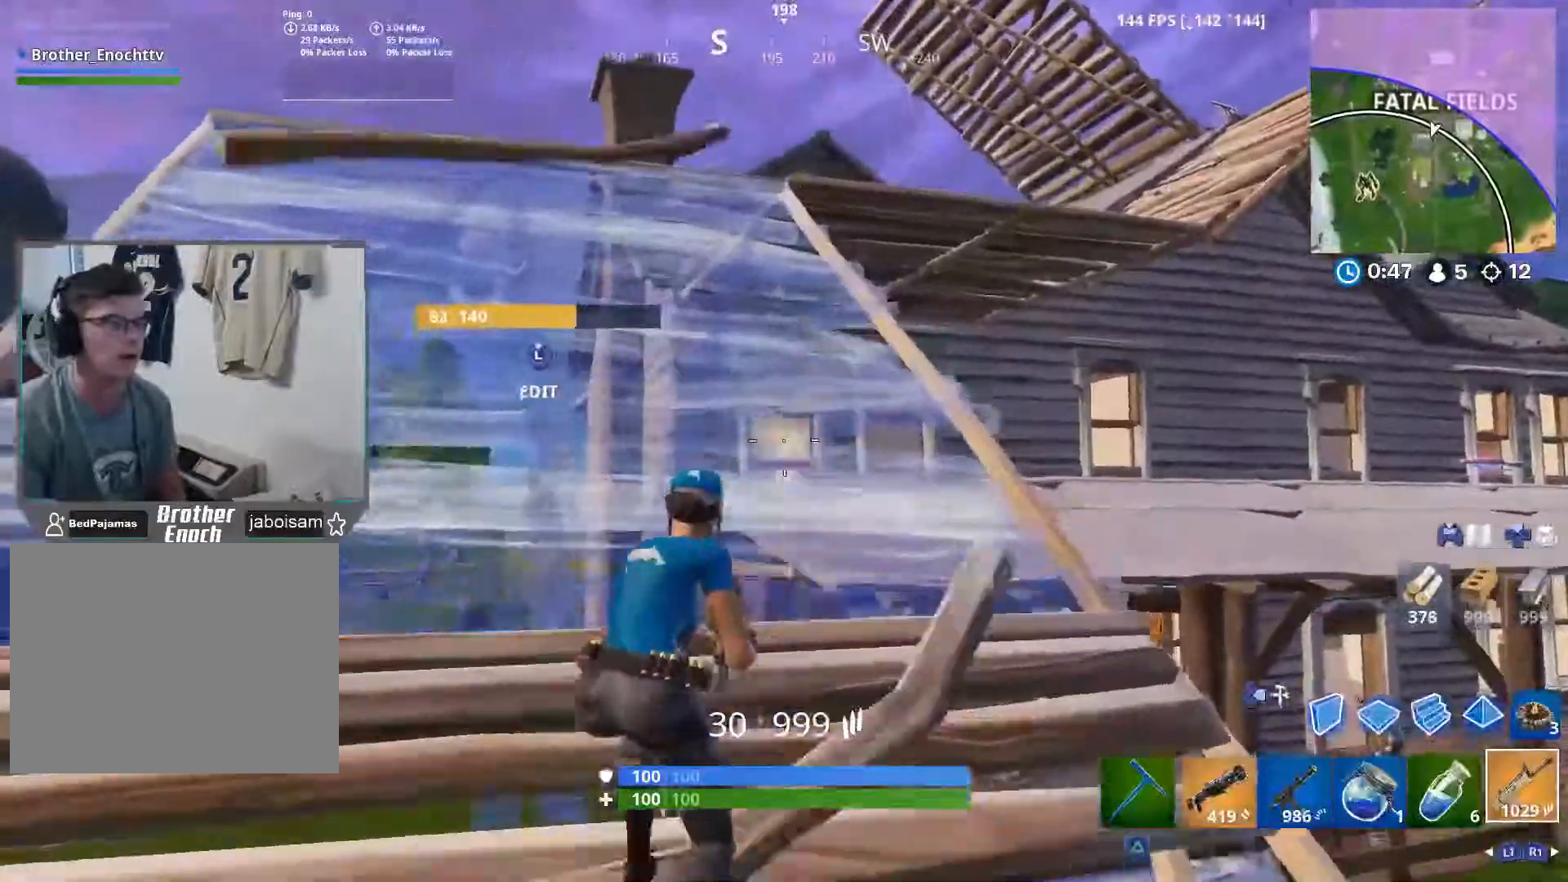
{"buttons": [], "left_stick": "up", "right_stick": "down-right", "events": [[67, "left_stick", "up"], [383, "right_stick", "down-right"]]}
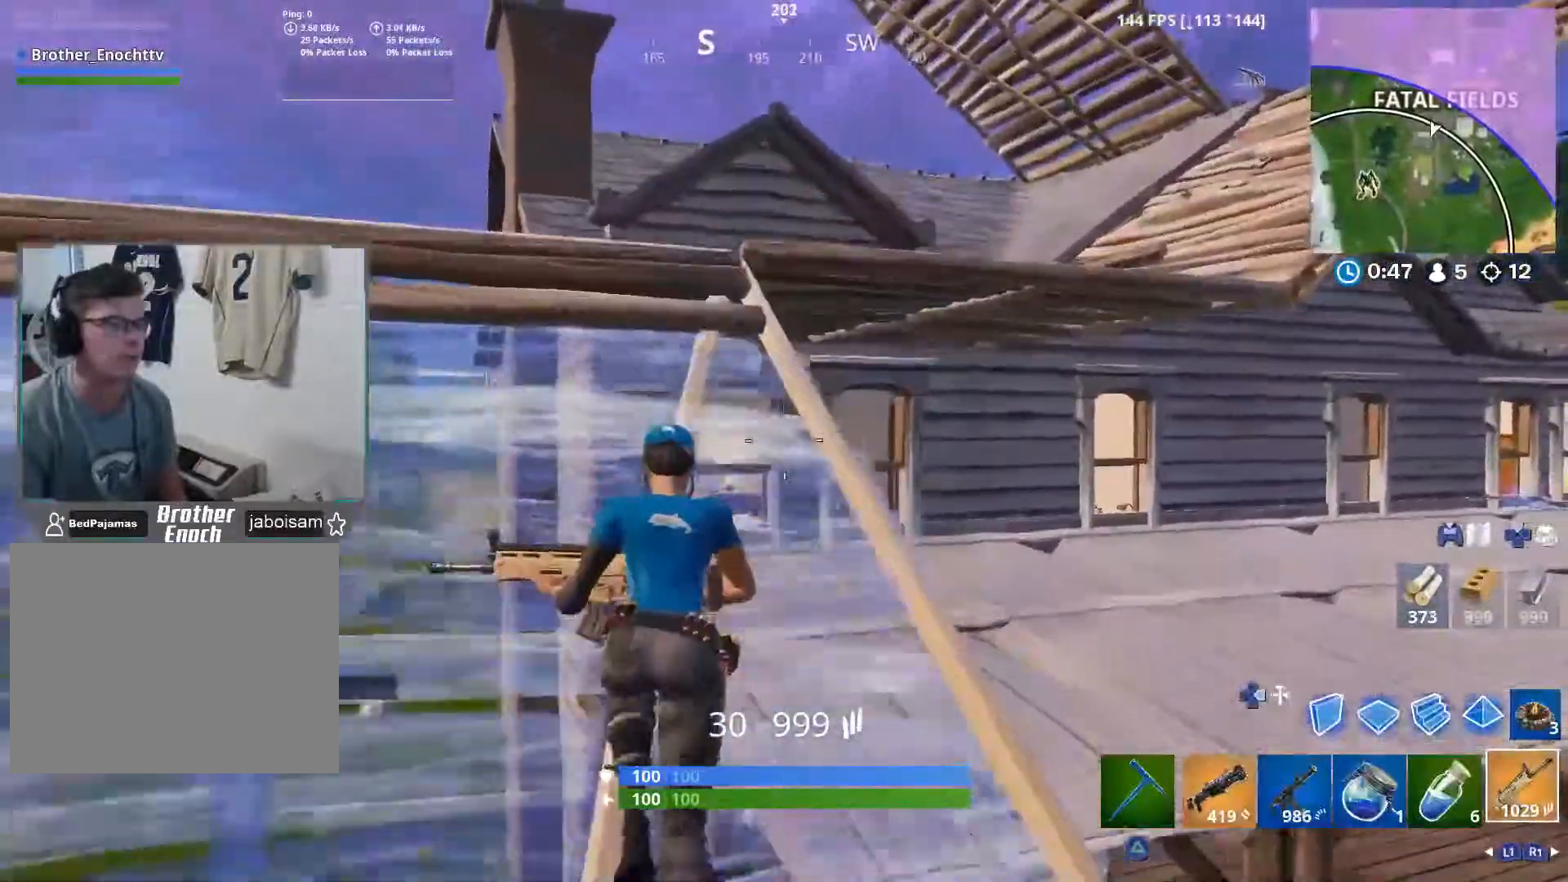
{"buttons": [], "left_stick": "up-right", "right_stick": "down", "events": [[100, "DPAD_RIGHT", "down"], [200, "DPAD_RIGHT", "up"], [350, "CROSS", "down"], [367, "left_stick", "up-right"], [417, "right_stick", "down"], [467, "CROSS", "up"]]}
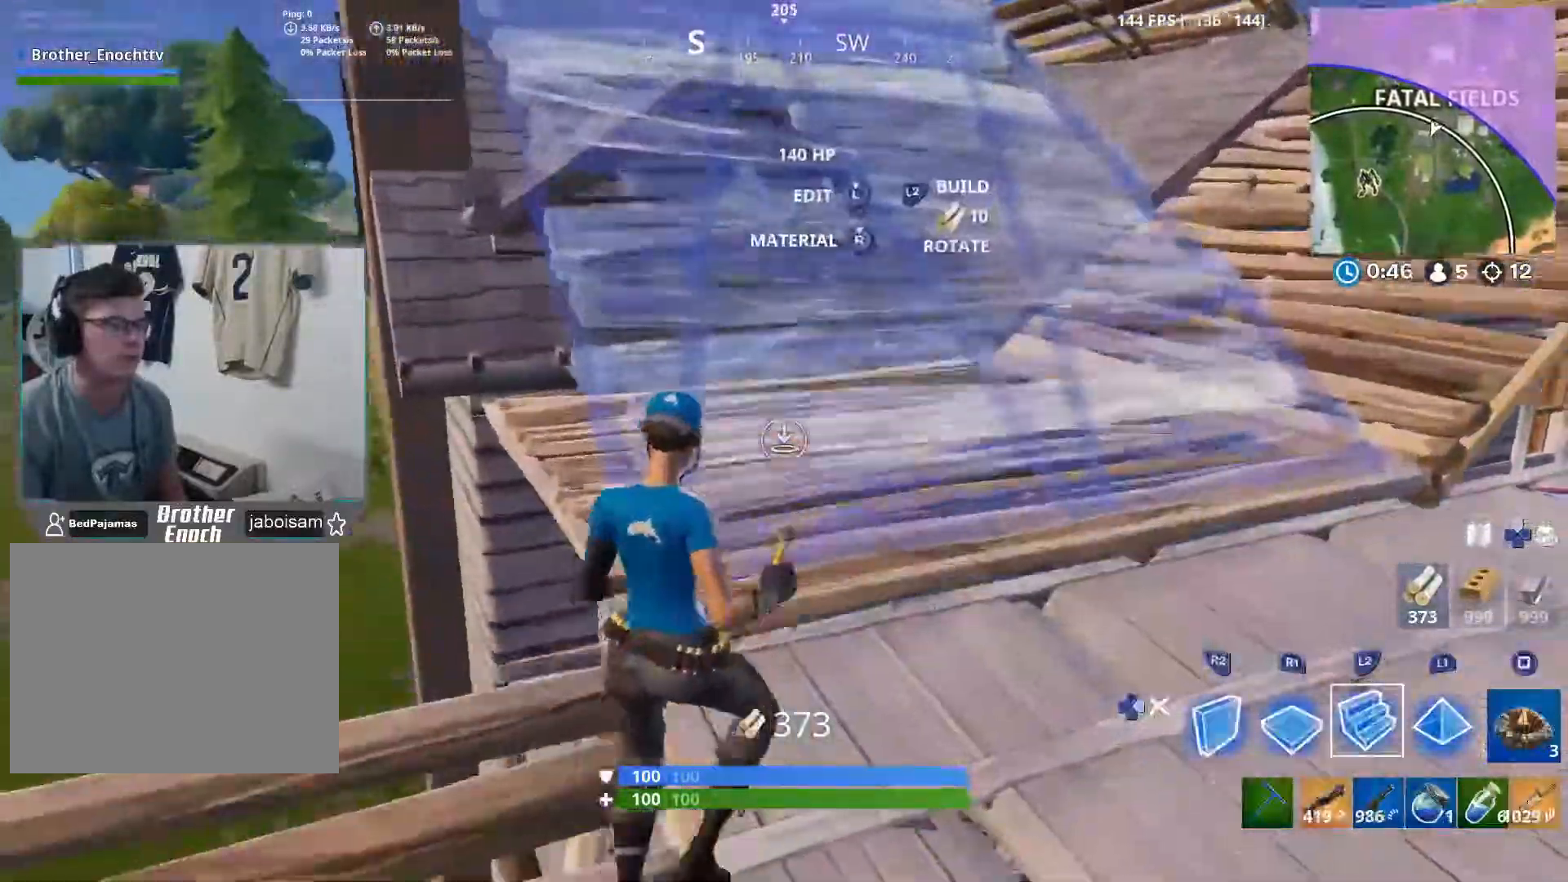
{"buttons": [], "left_stick": "up-right", "right_stick": "up-right", "events": [[33, "L1", "down"], [150, "L1", "up"], [250, "right_stick", "down-right"], [283, "L3", "down"], [350, "R2", "down"], [367, "right_stick", "left"], [383, "L2", "down"], [433, "L3", "up"], [500, "L2", "up"], [500, "R2", "up"], [500, "right_stick", "up-right"]]}
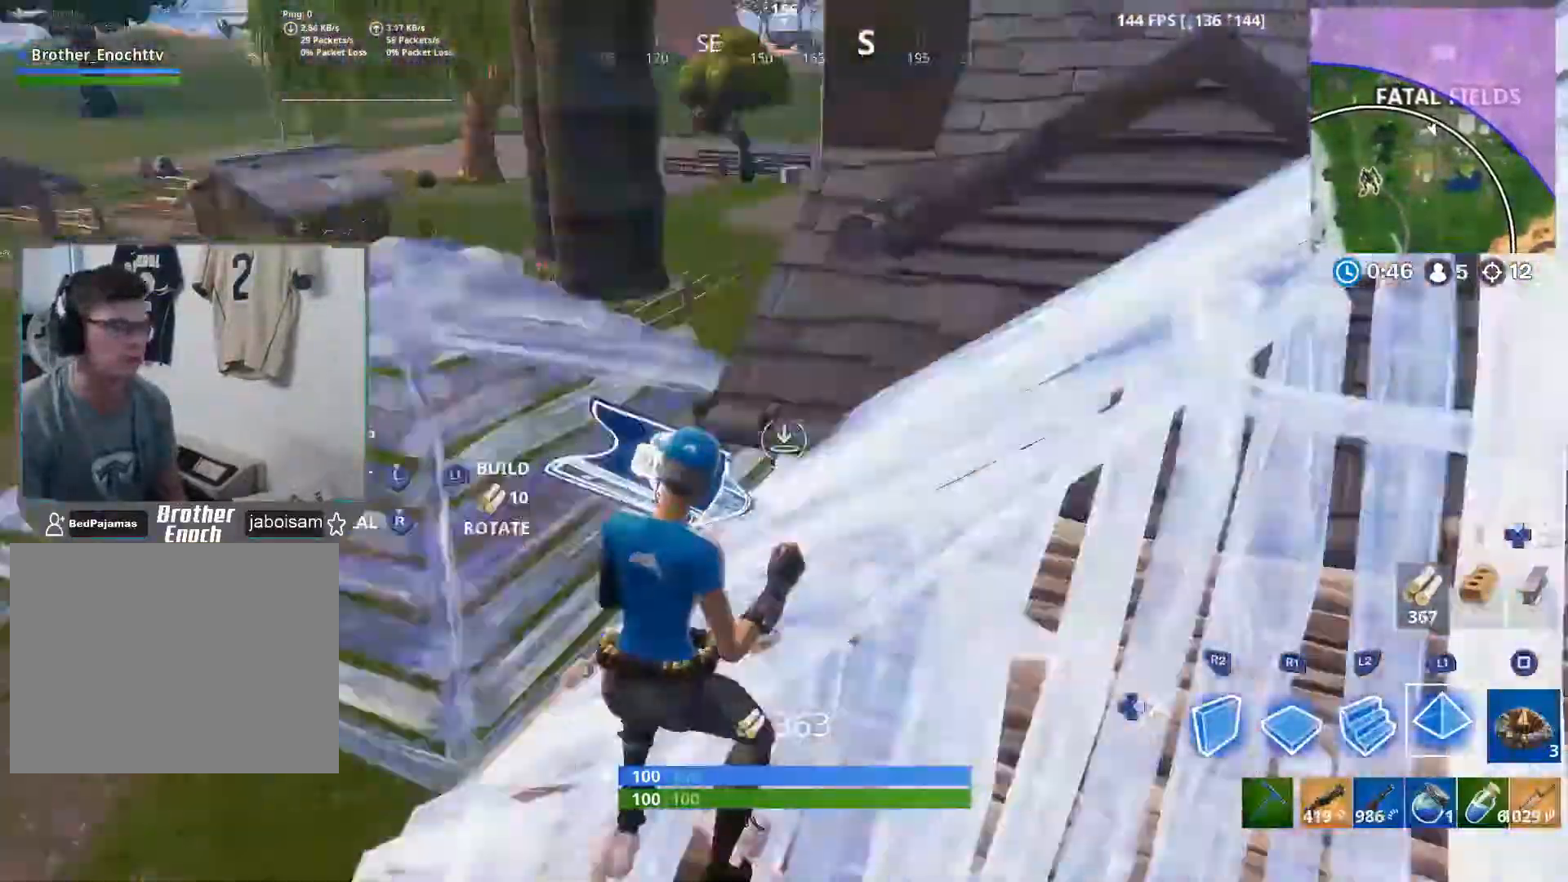
{"buttons": [], "left_stick": "up-right", "right_stick": "down", "events": [[217, "DPAD_RIGHT", "down"], [233, "right_stick", "center"], [317, "DPAD_RIGHT", "up"], [433, "right_stick", "down"]]}
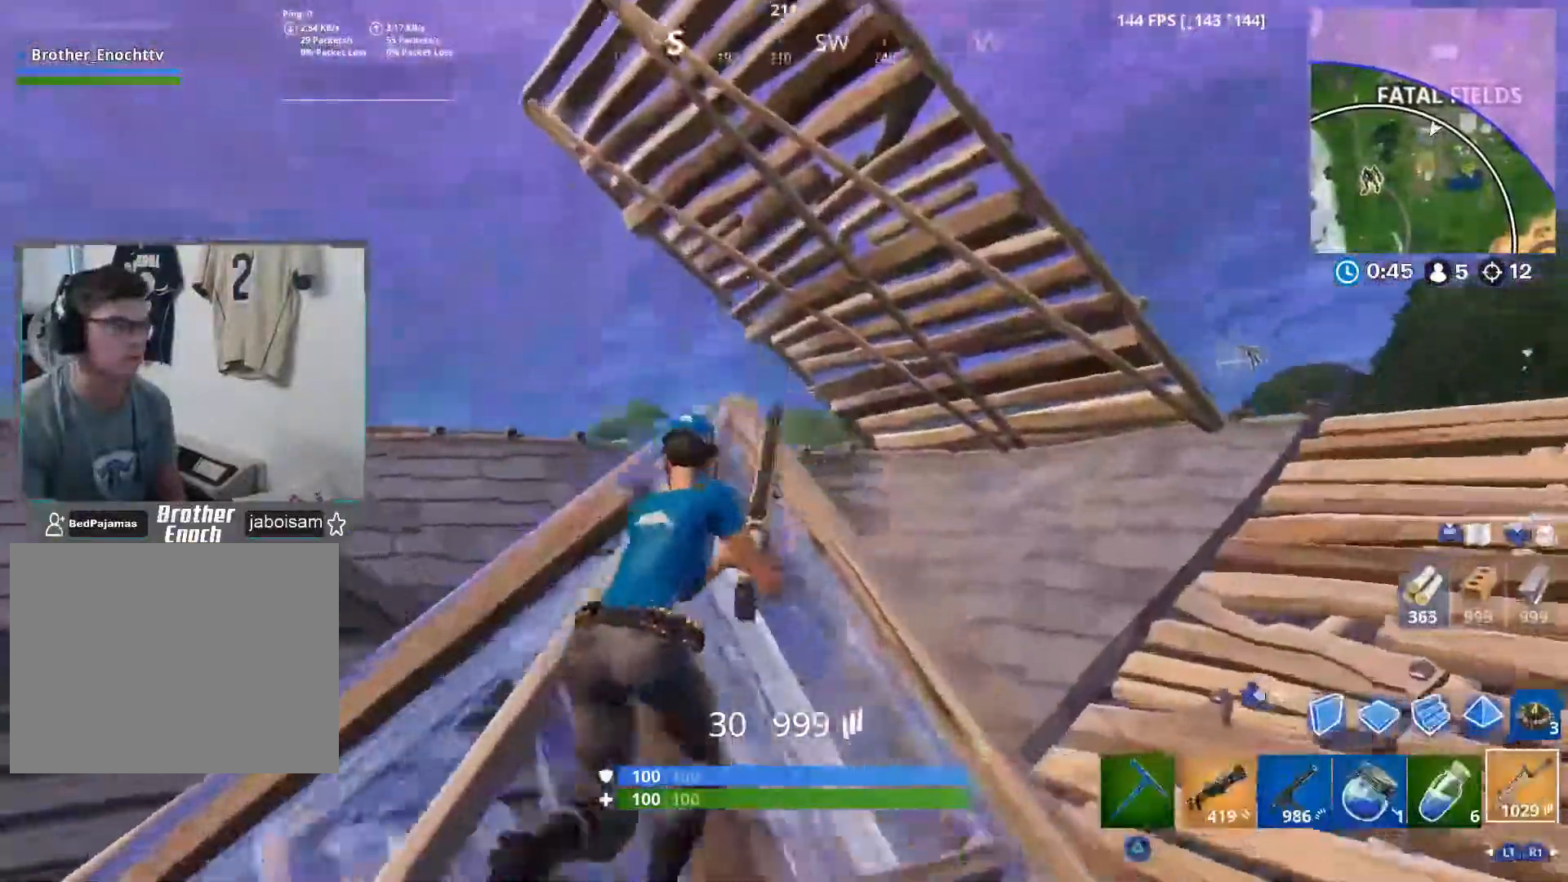
{"buttons": [], "left_stick": "up-right", "right_stick": "down-right", "events": [[283, "right_stick", "down-right"], [350, "CROSS", "down"], [450, "CROSS", "up"]]}
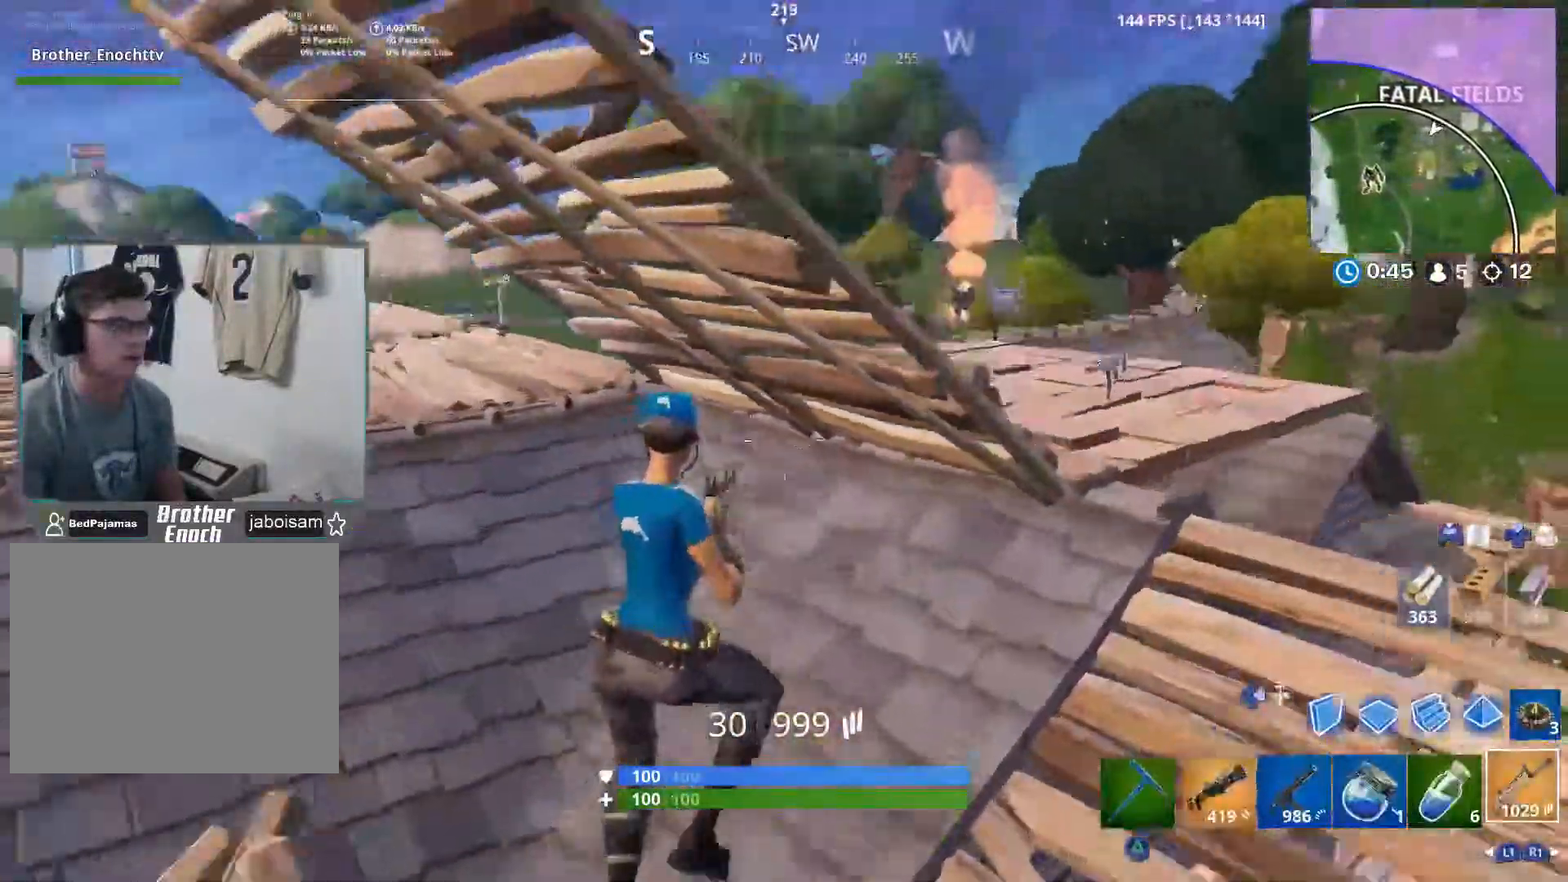
{"buttons": [], "left_stick": "up-right", "right_stick": "center", "events": [[367, "right_stick", "center"]]}